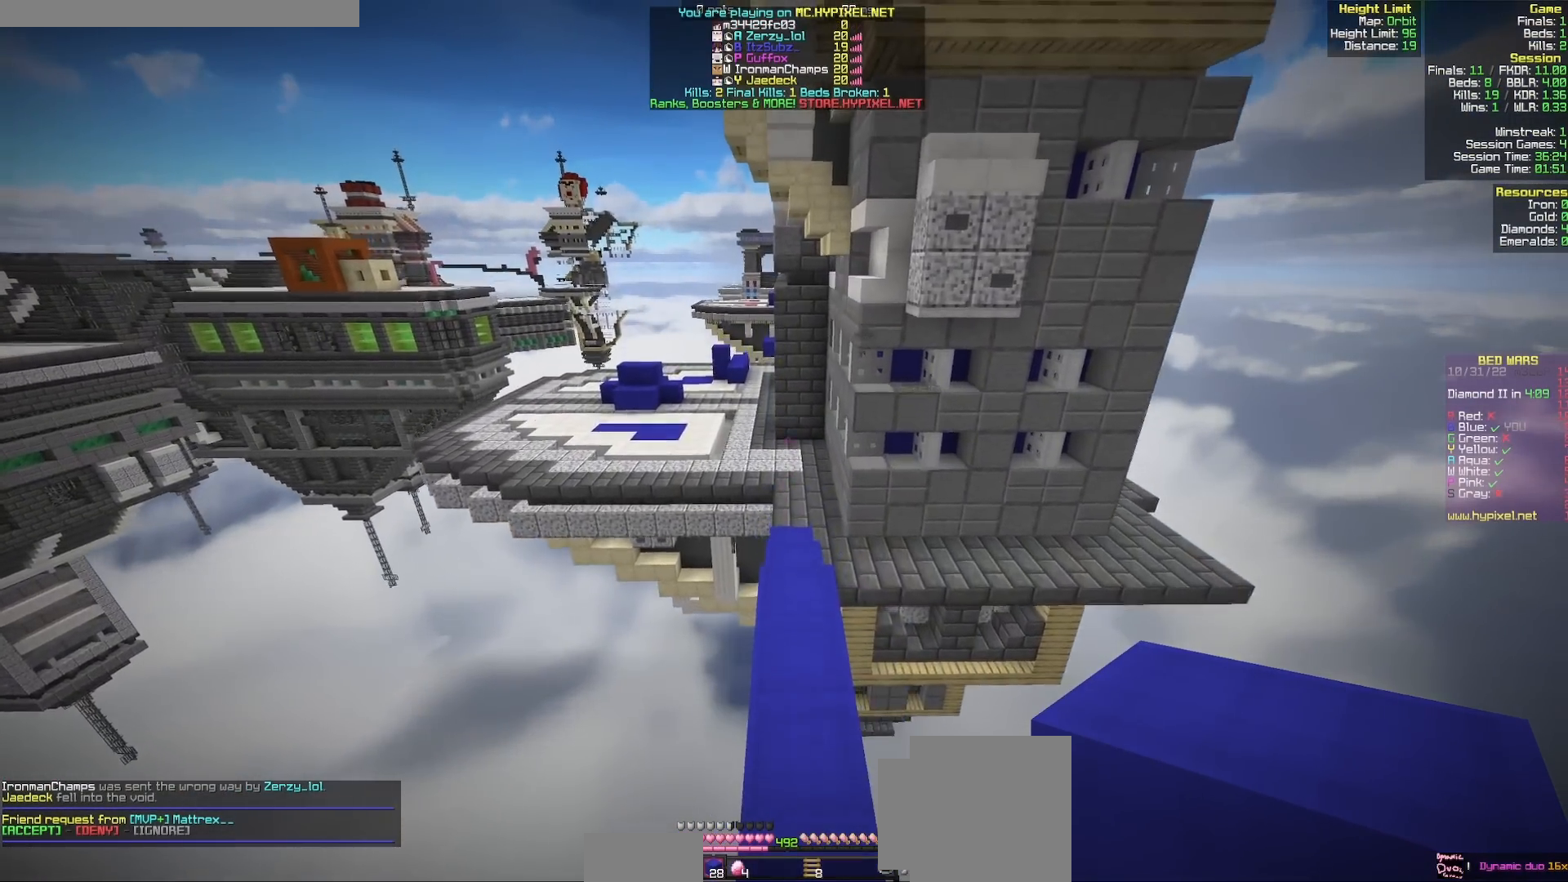
Gameplay with keyboard and mouse; each line is a JSON object with the keys and mouse buttons held at the frame after it. "events" lists presses ("down") and releases ("up") of "a", "d", "s", "w", "mouse_left" and "mouse_right" between this image and that frame as [ms after this image, input, new state], when the widget could be followed in between. "mouse_left", "mouse_right" = the "left", "right" buttons of the "mouse" list. No other keys are recorded. Fast repeated clicks can show as one long hold. Mouse movement is not recorded.
{"keys": ["w"], "mouse": [], "events": []}
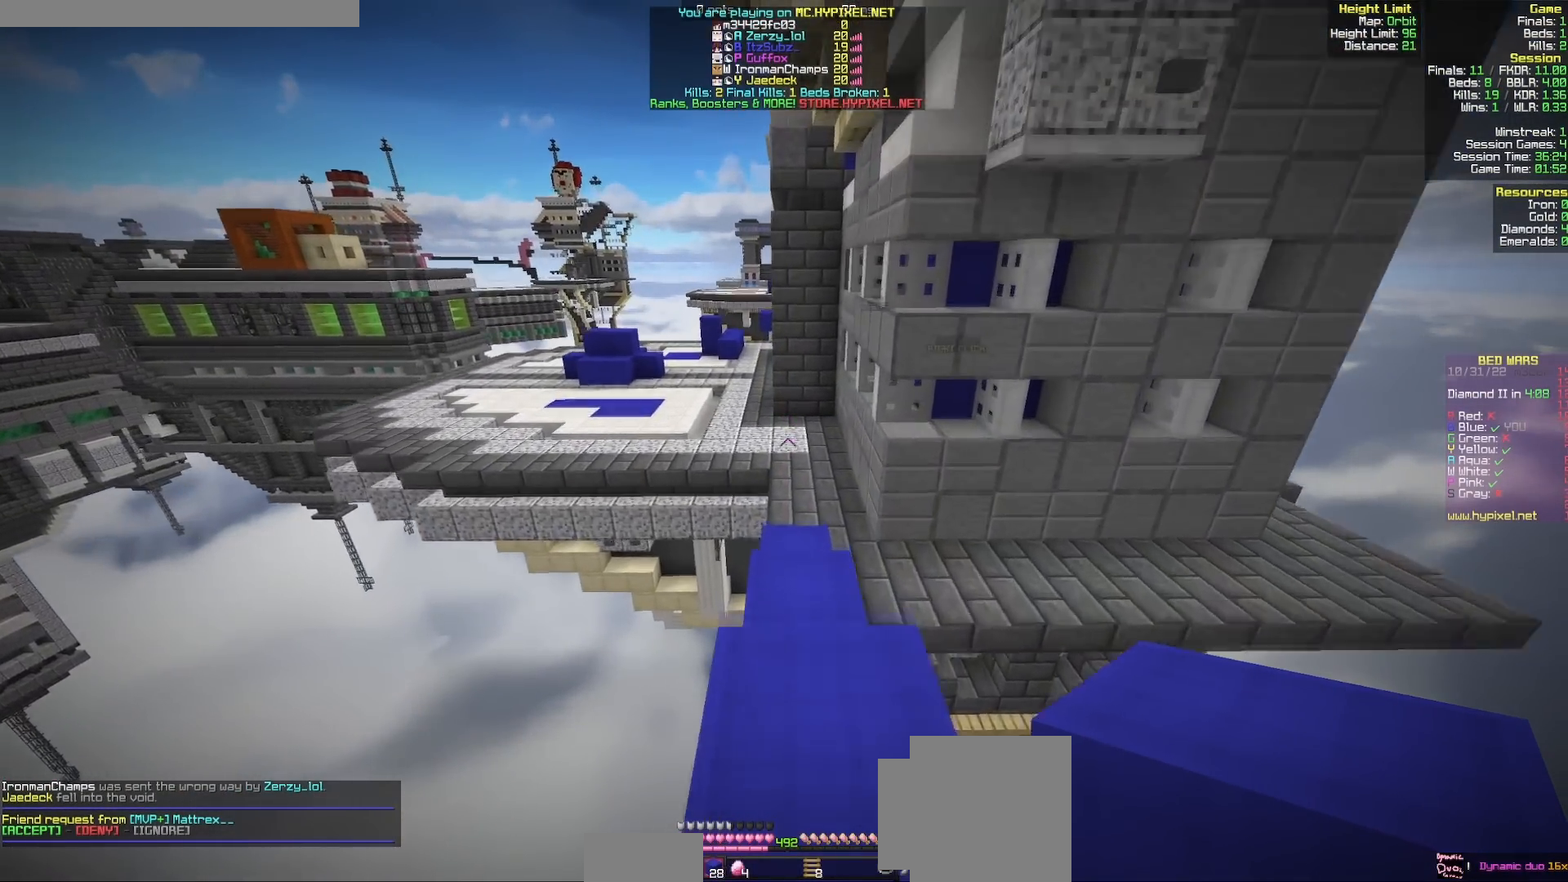
{"keys": ["d", "w"], "mouse": [], "events": [[117, "d", "down"], [250, "d", "up"], [333, "d", "down"]]}
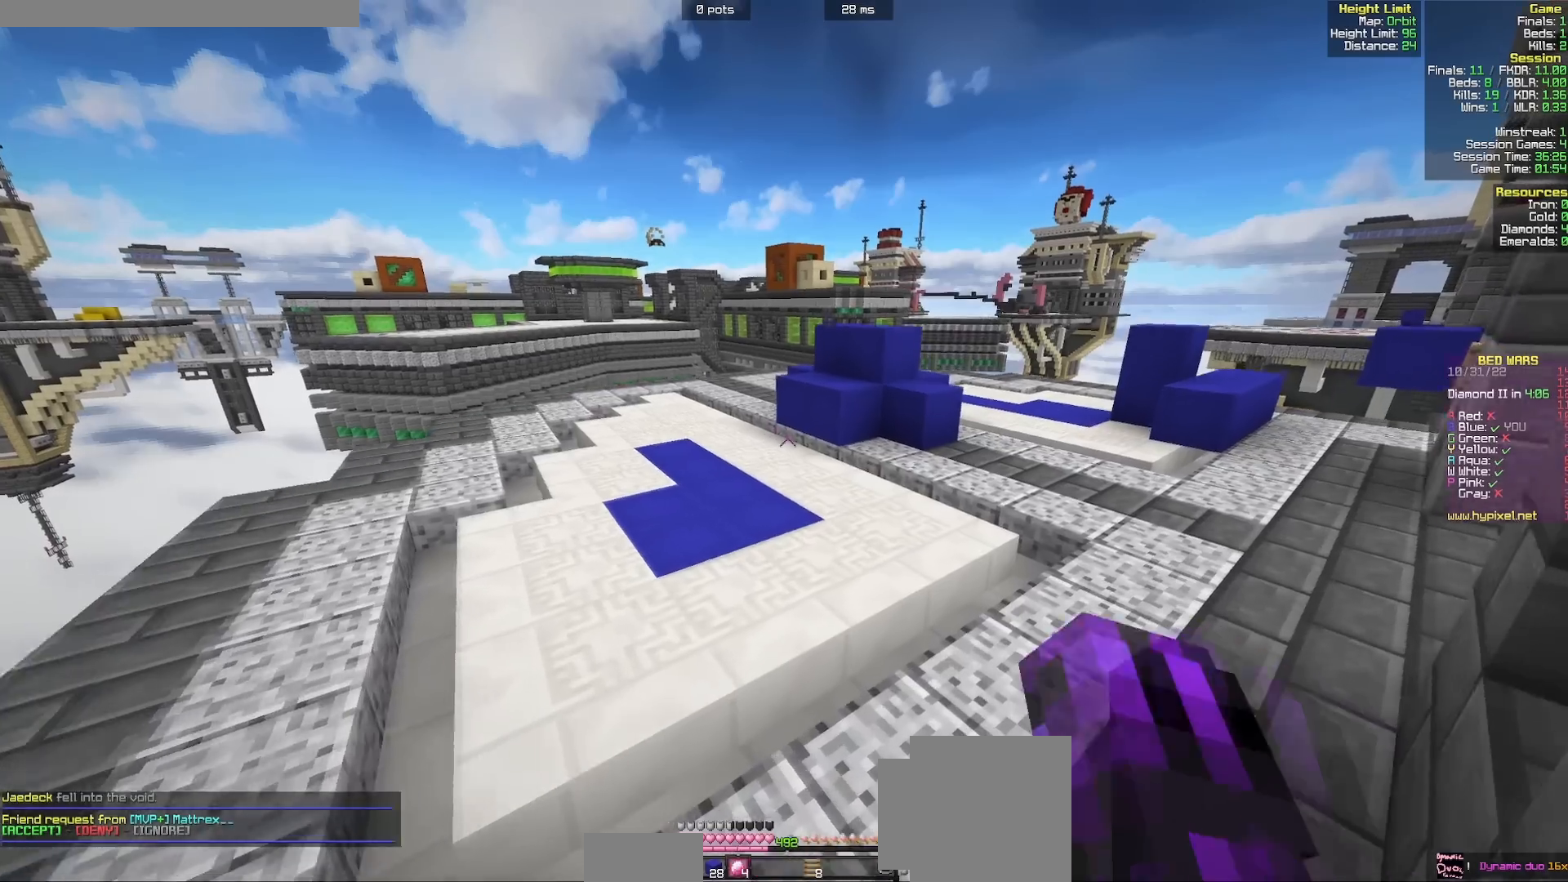
{"keys": ["d"], "mouse": [], "events": [[400, "w", "up"]]}
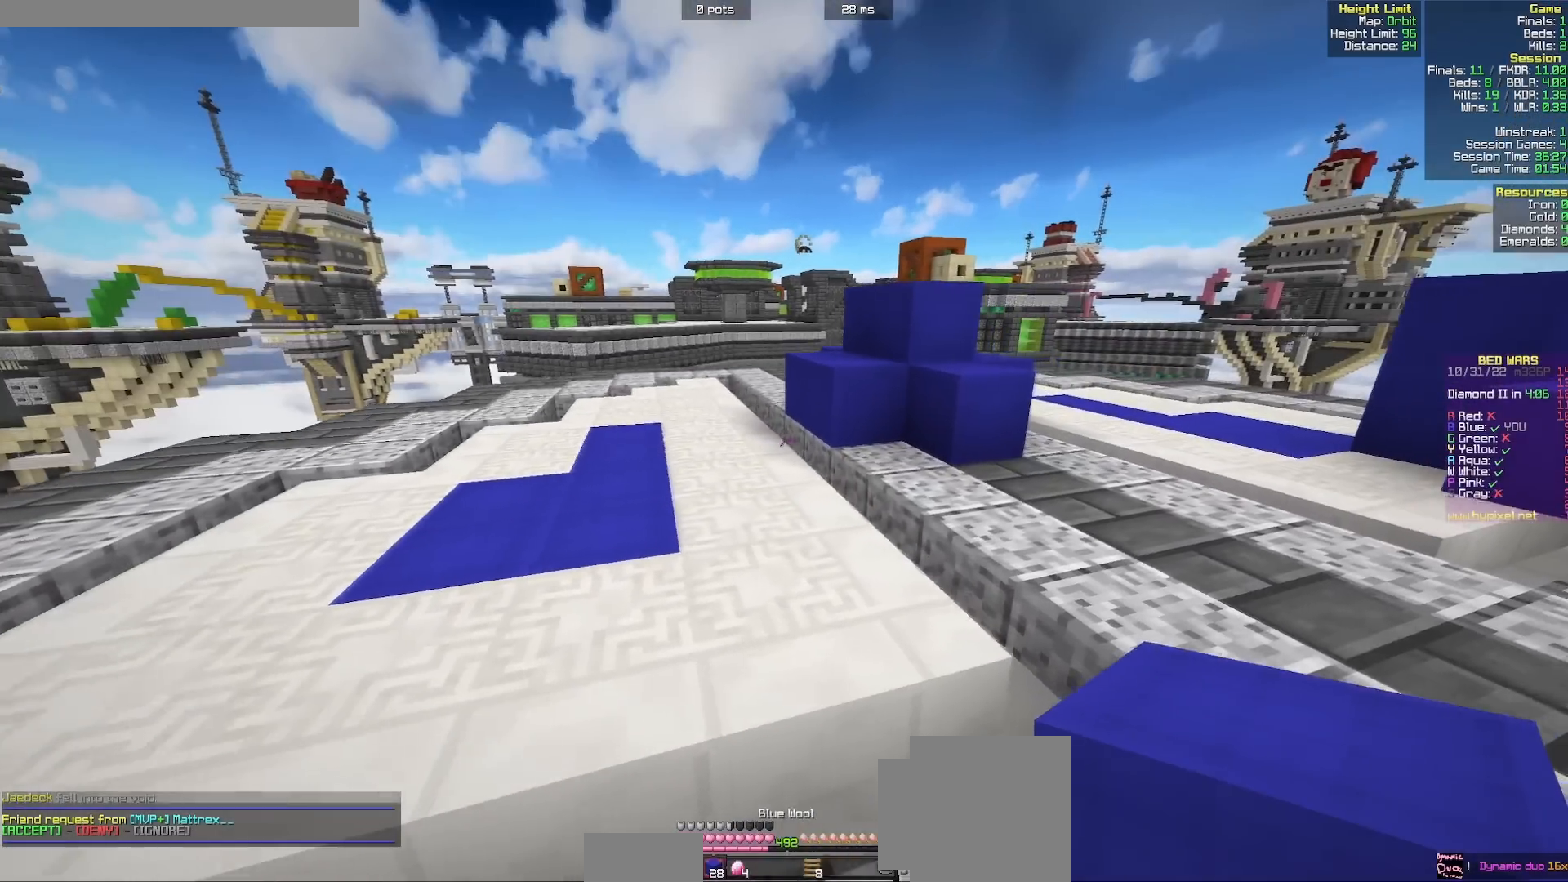
{"keys": ["w"], "mouse": [], "events": [[167, "w", "down"], [383, "d", "up"]]}
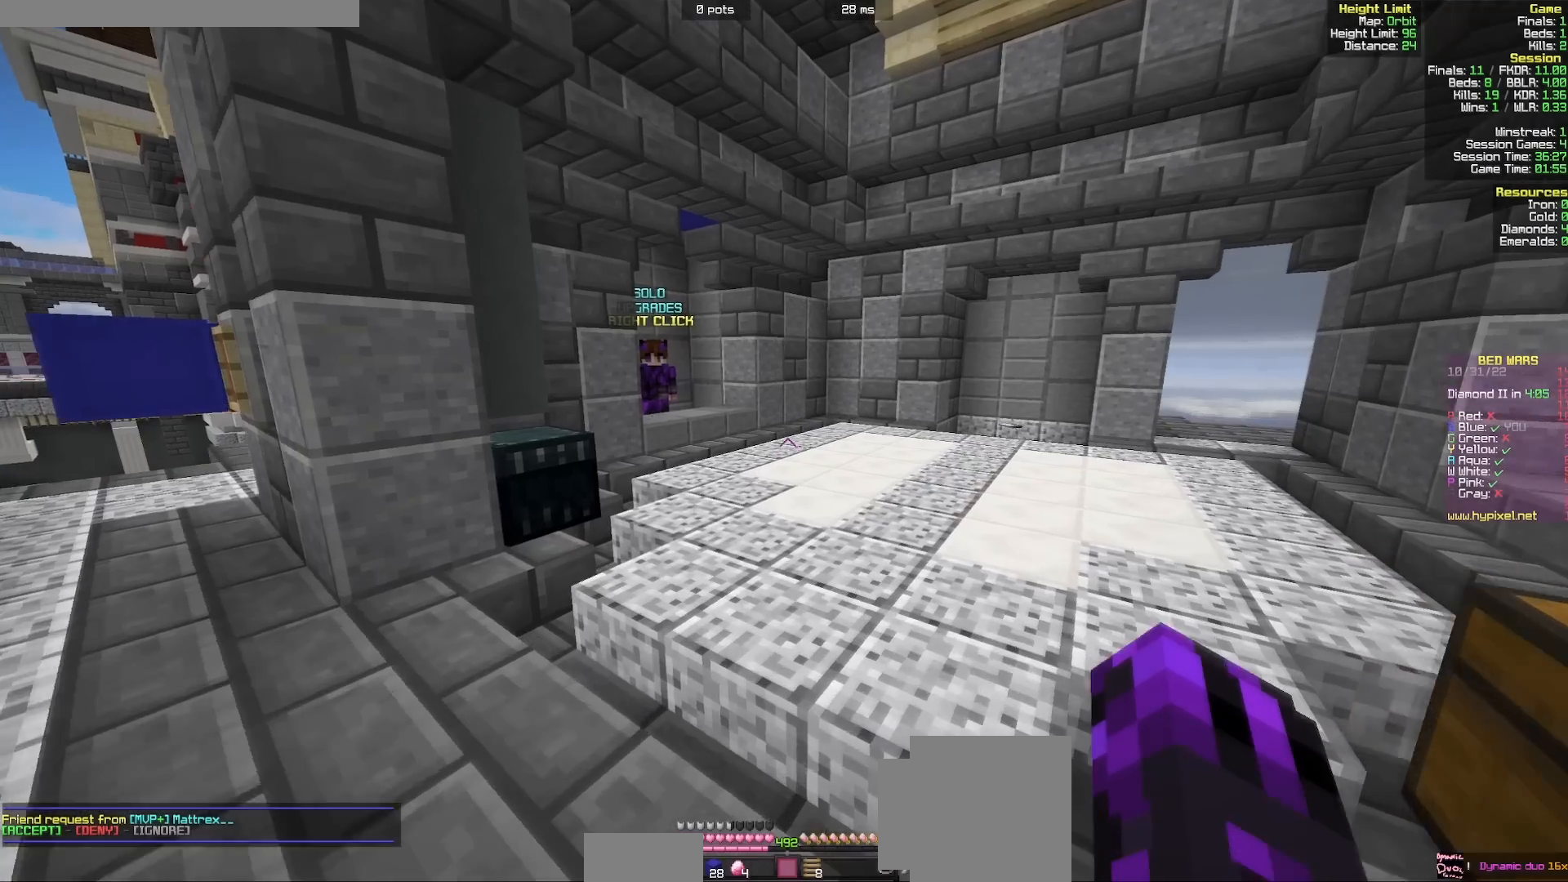
{"keys": ["w"], "mouse": [], "events": []}
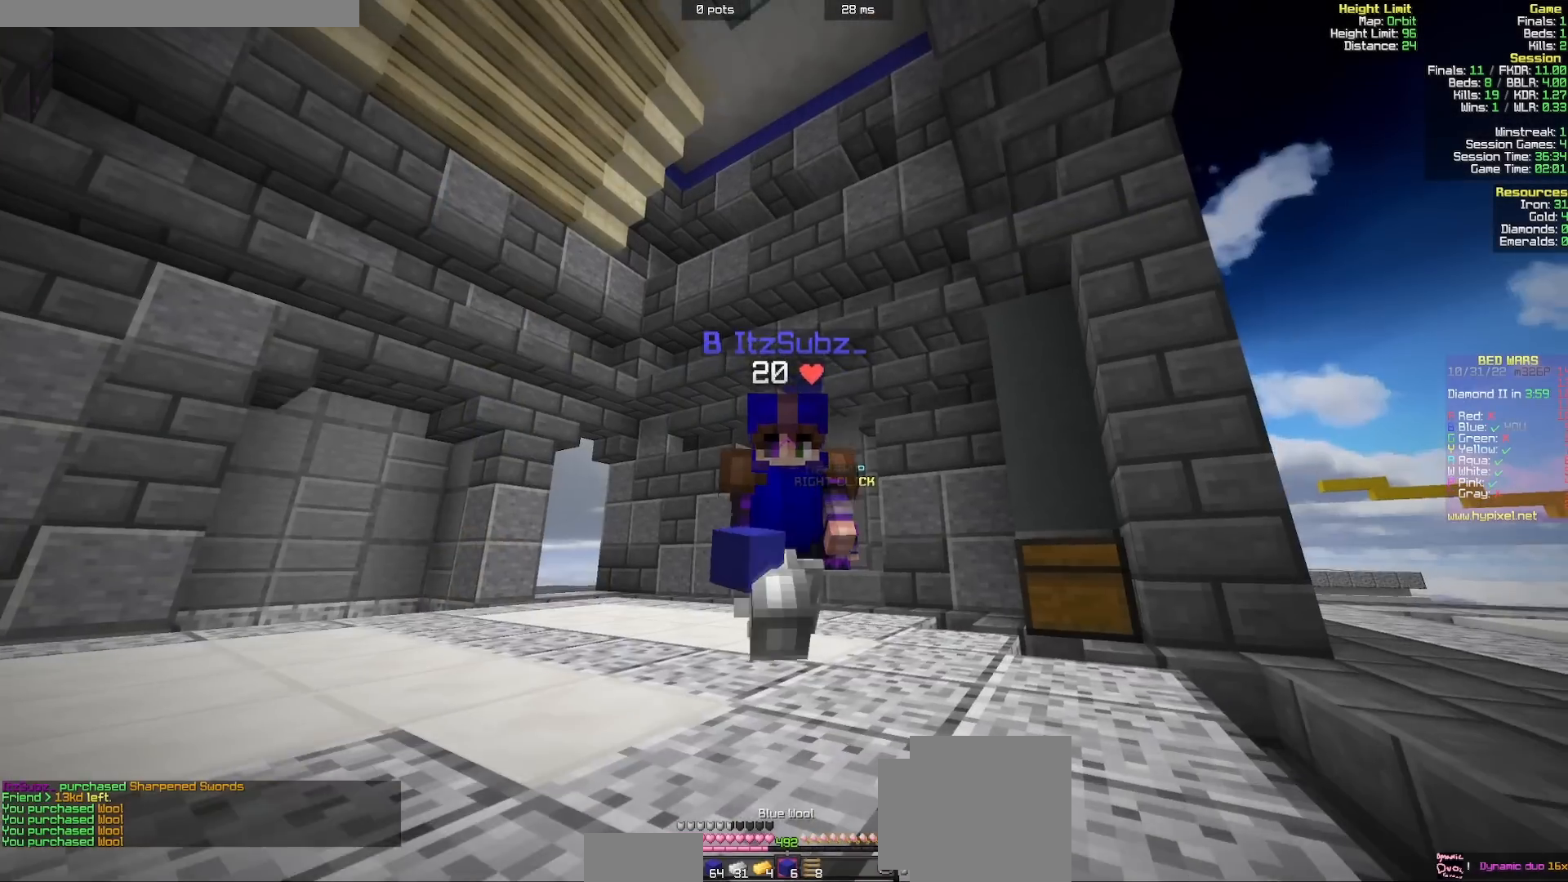
{"keys": [], "mouse": [], "events": [[83, "mouse_right", "down"], [300, "mouse_right", "up"], [300, "w", "up"]]}
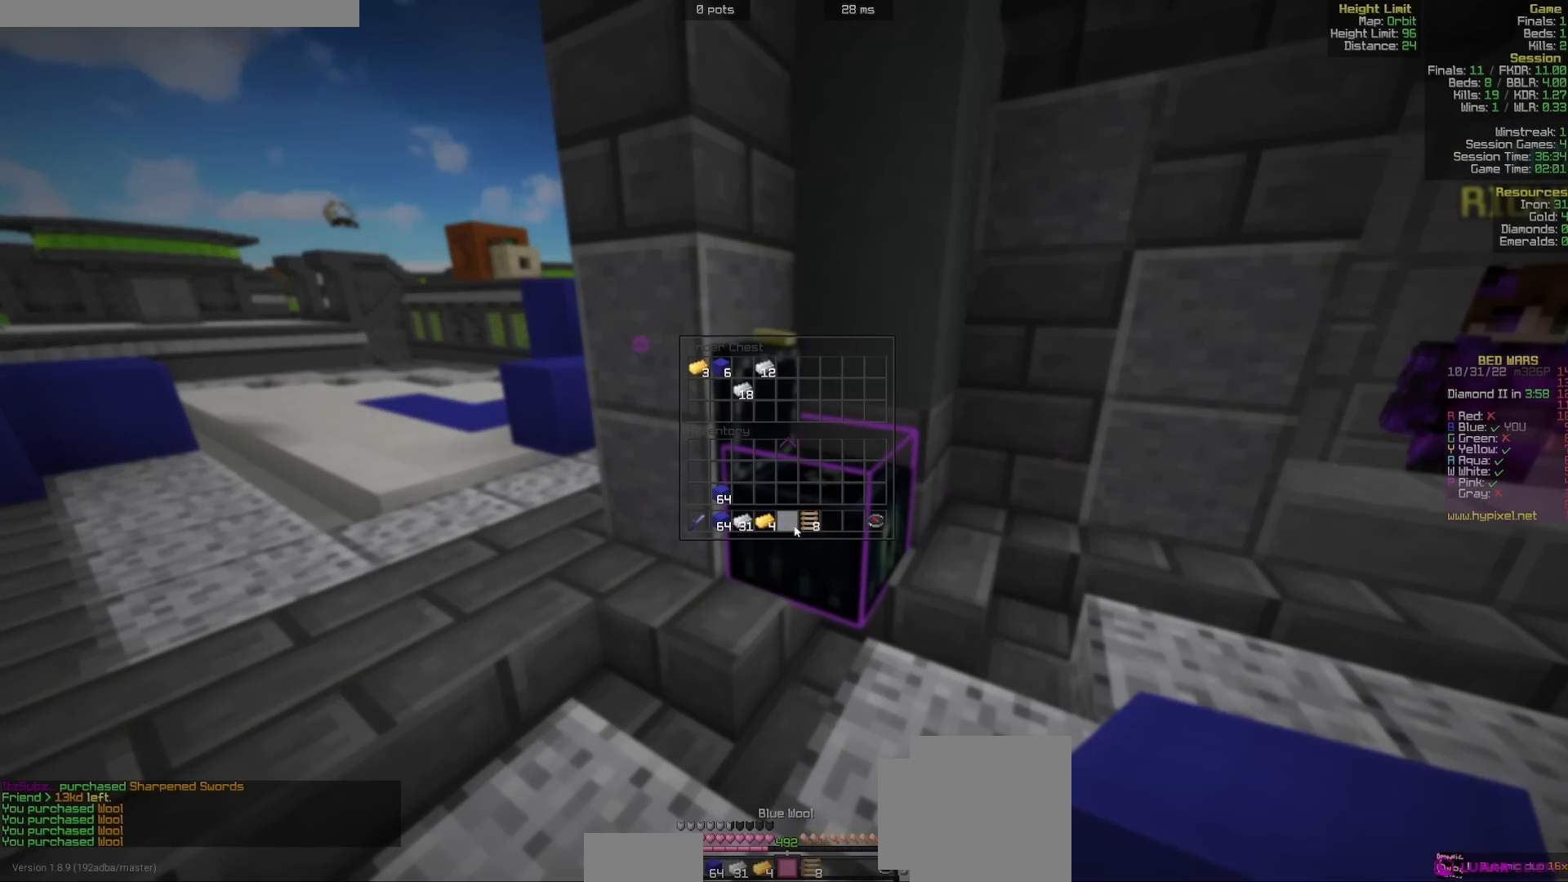
{"keys": [], "mouse": [], "events": []}
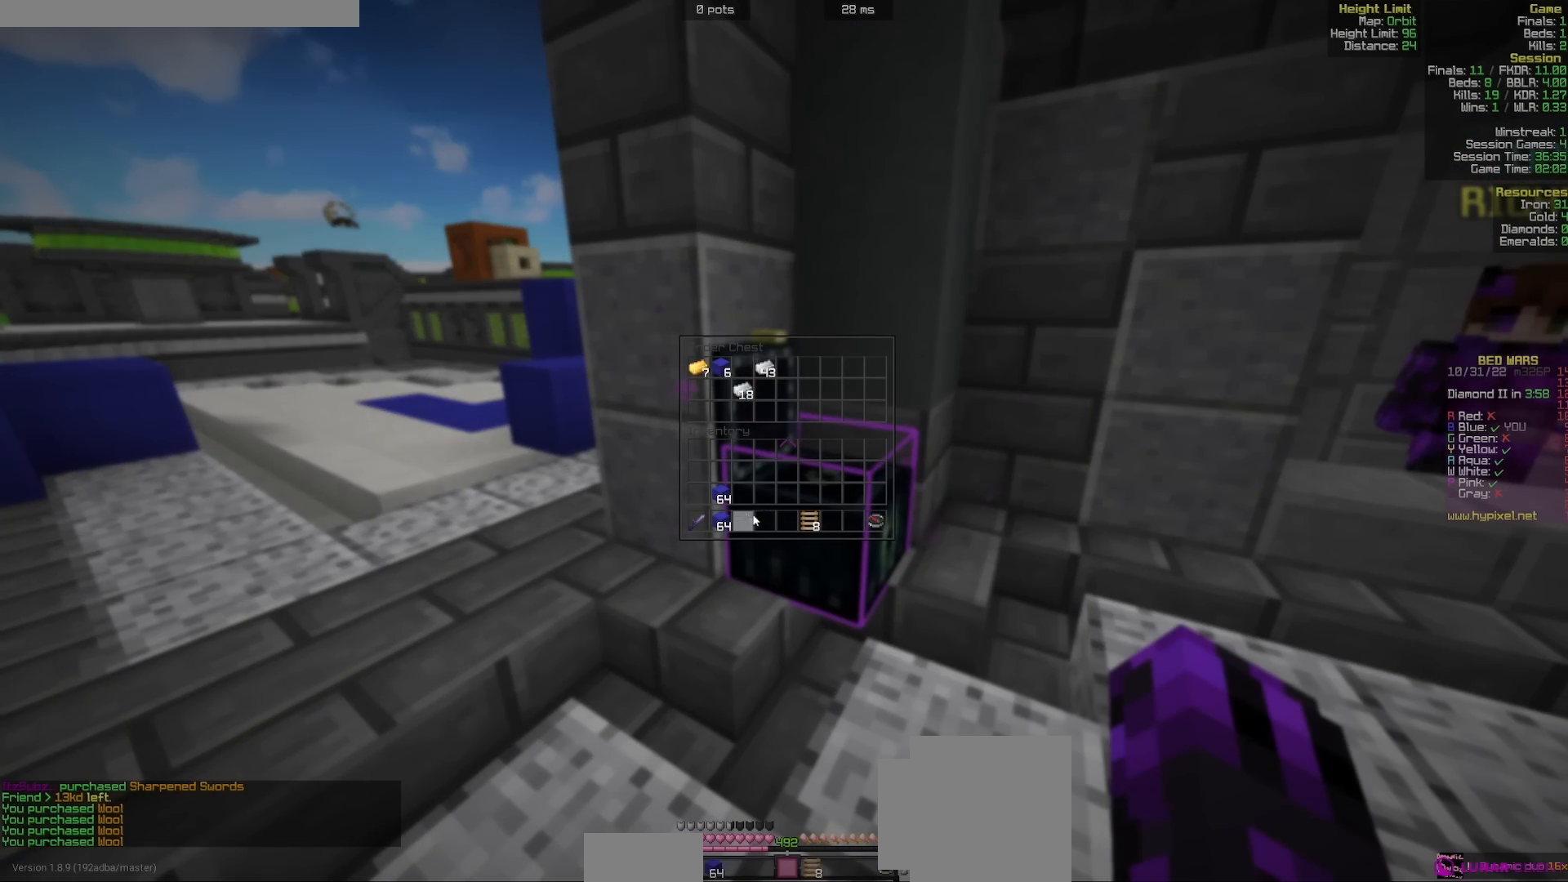
{"keys": [], "mouse": [], "events": []}
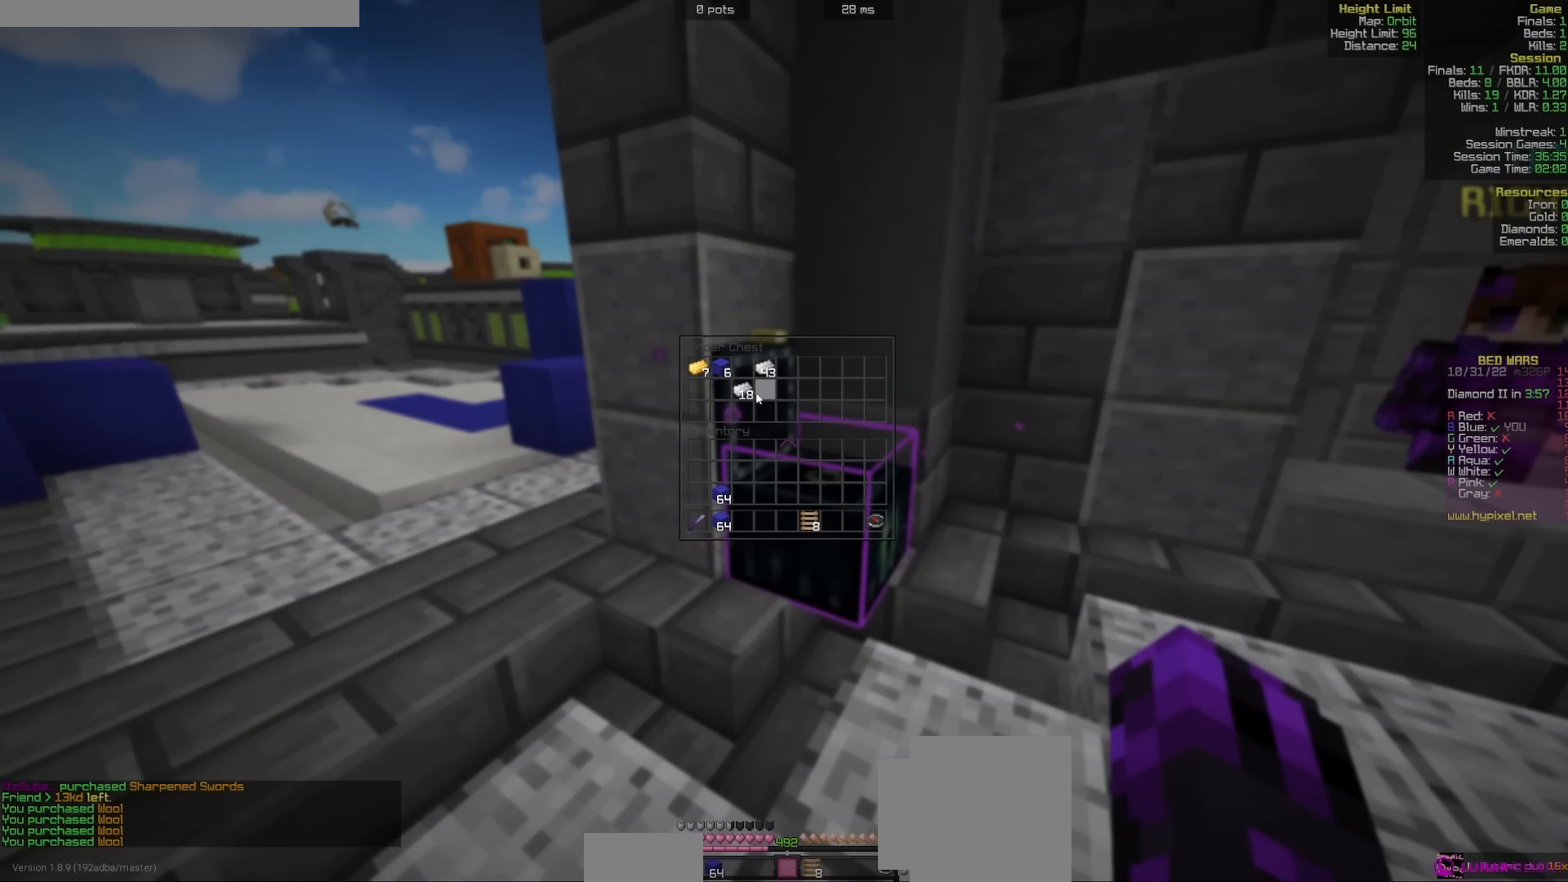
{"keys": [], "mouse": [], "events": []}
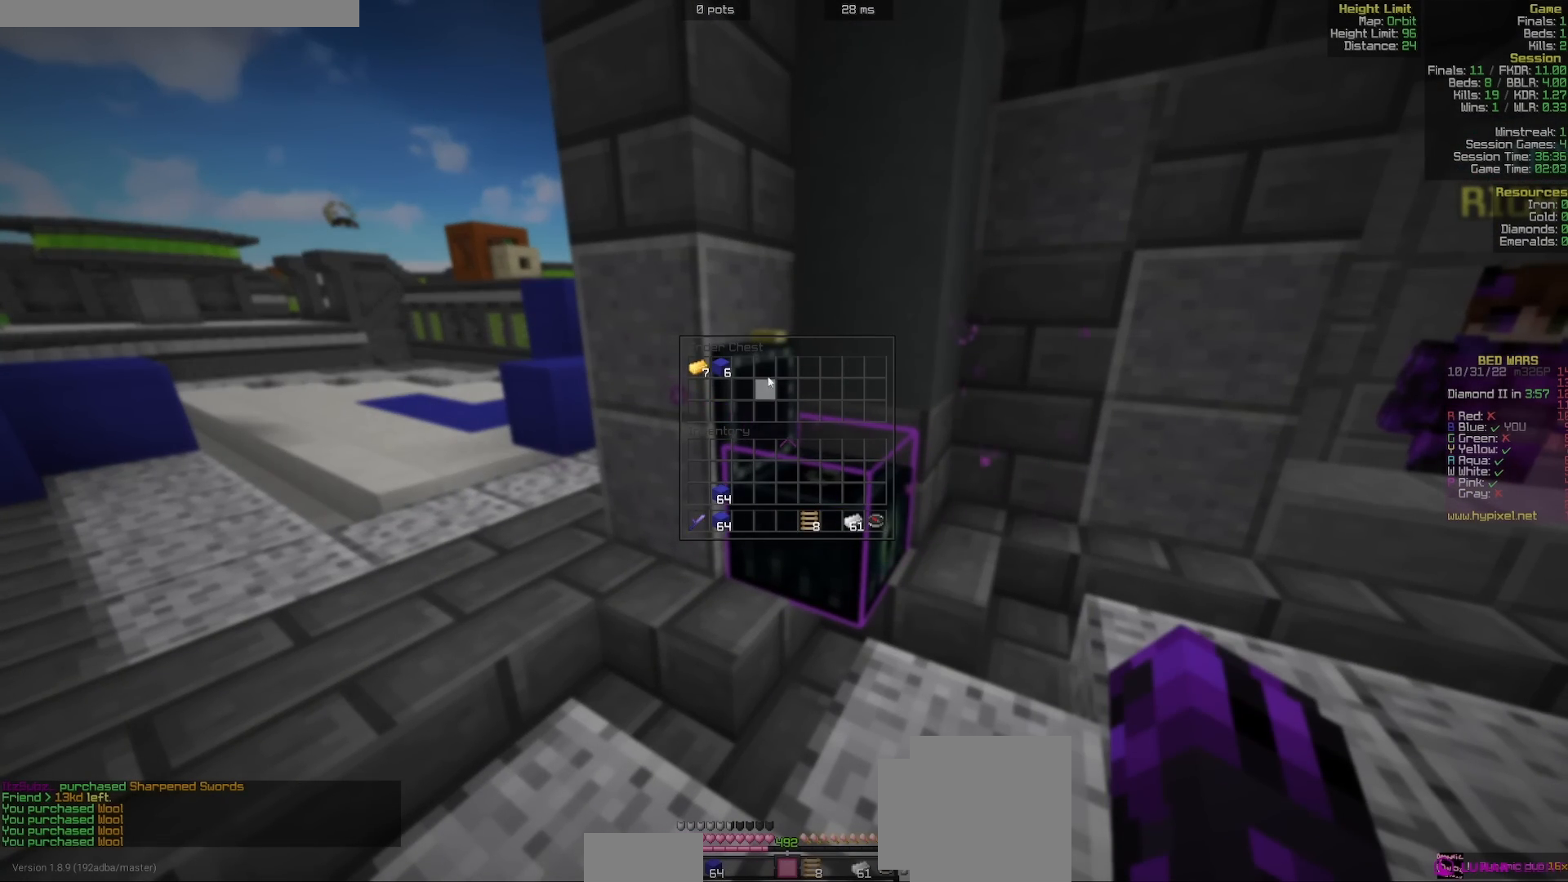
{"keys": [], "mouse": [], "events": []}
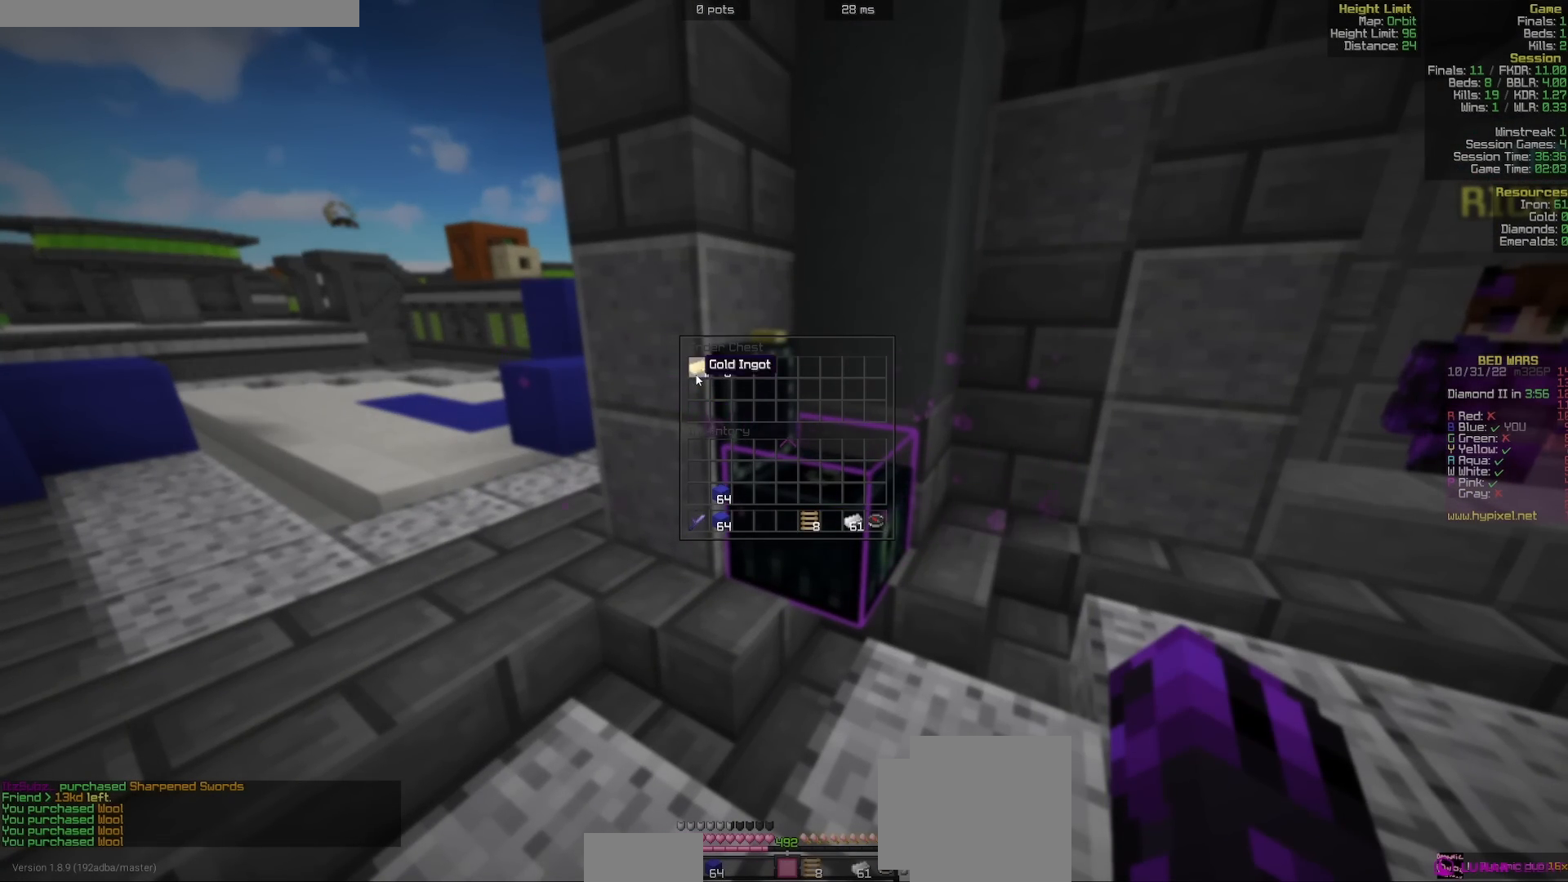
{"keys": ["d"], "mouse": [], "events": [[417, "d", "down"]]}
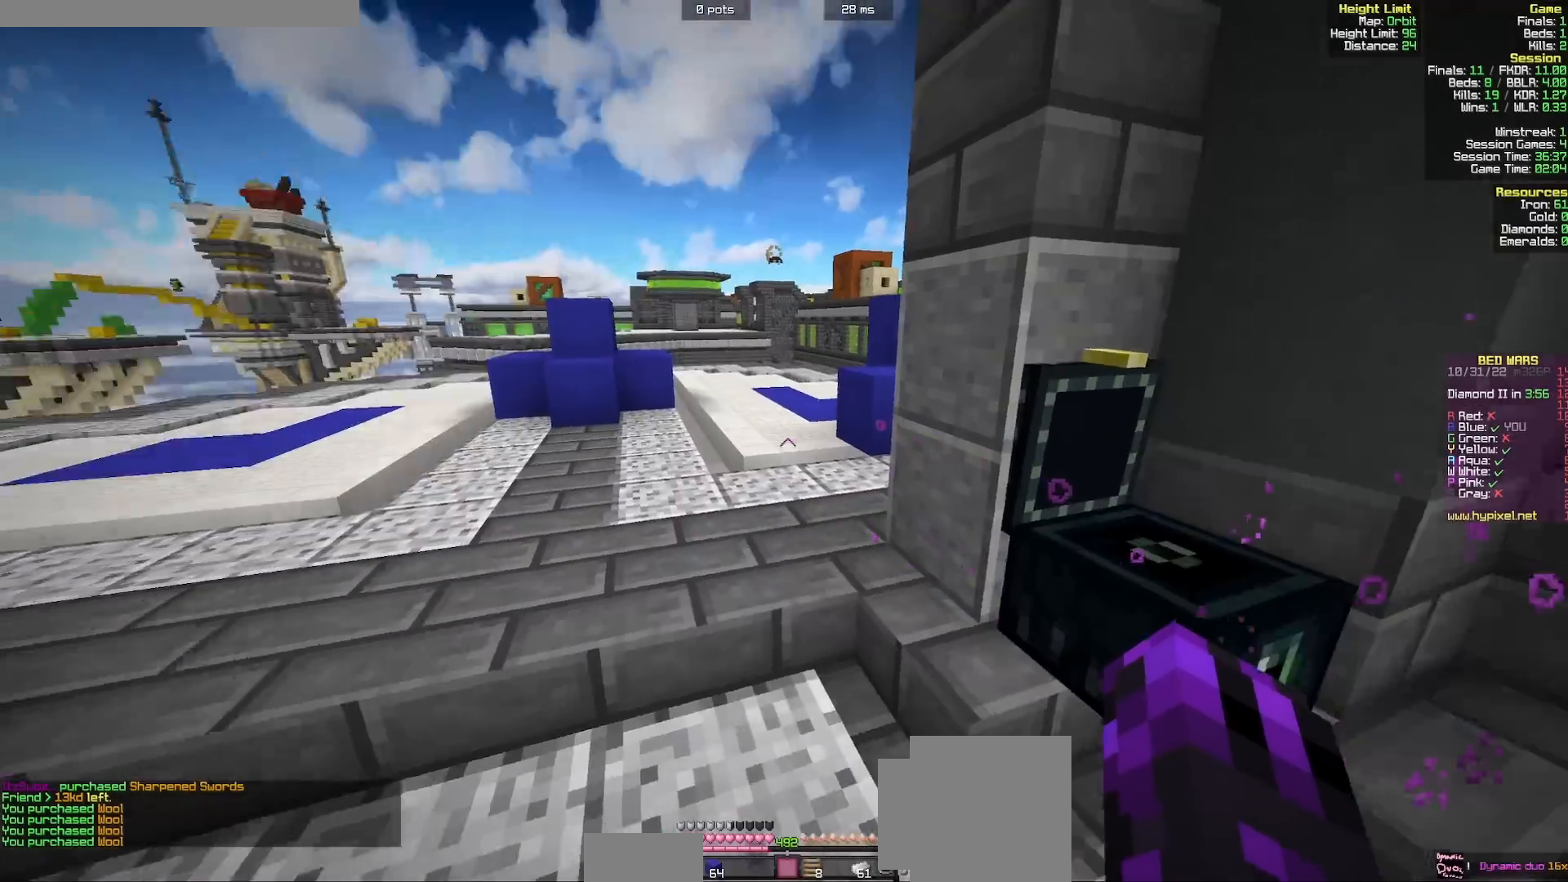
{"keys": [], "mouse": [], "events": [[150, "mouse_right", "down"], [167, "d", "up"], [217, "mouse_right", "up"]]}
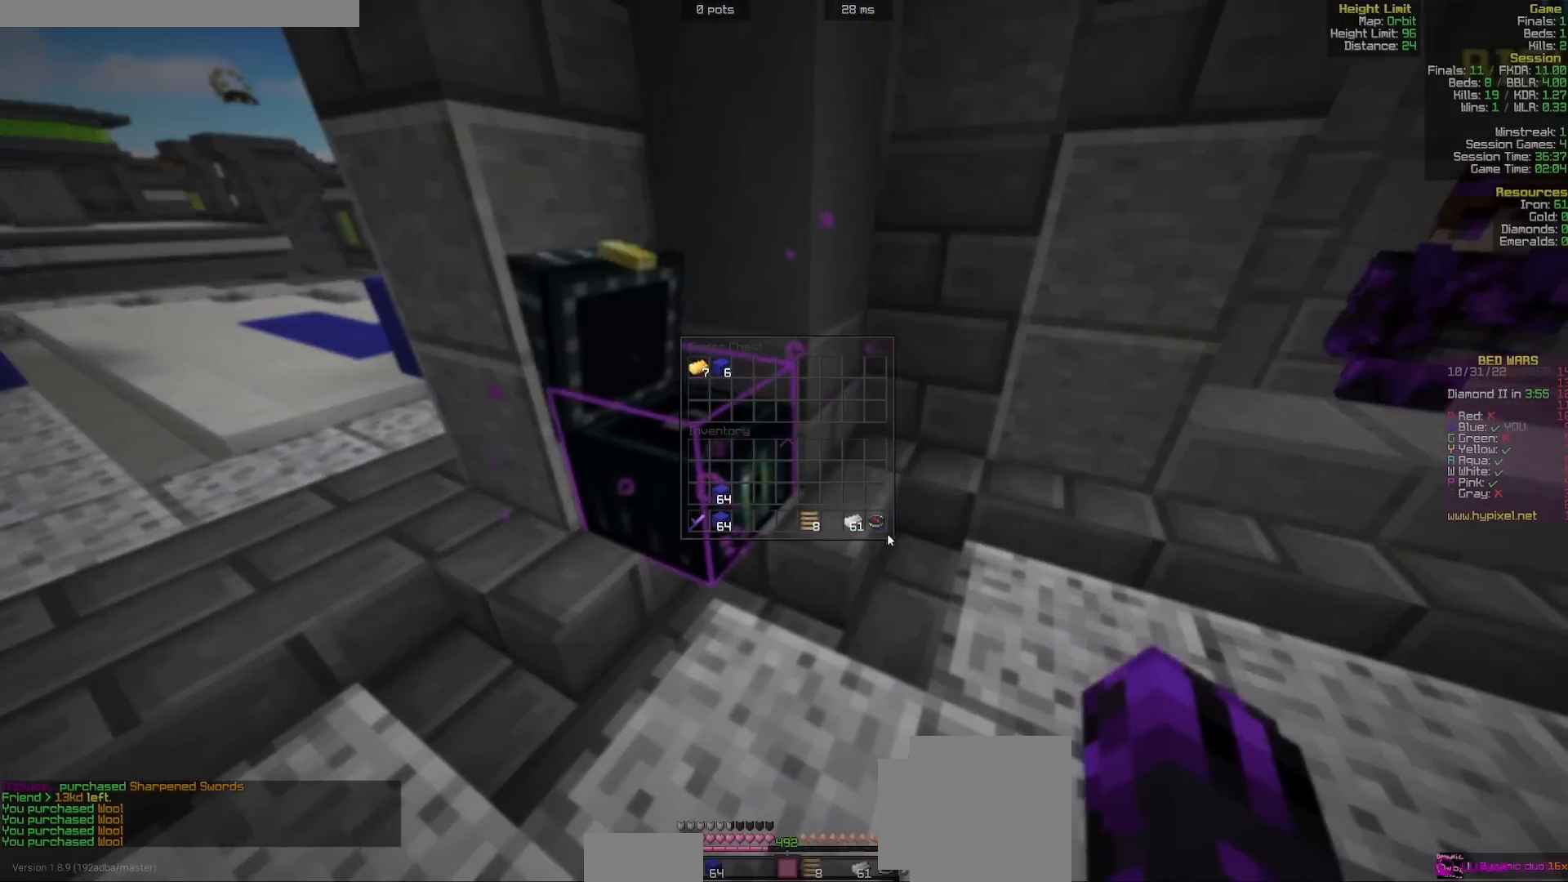
{"keys": ["a"], "mouse": [], "events": [[400, "a", "down"]]}
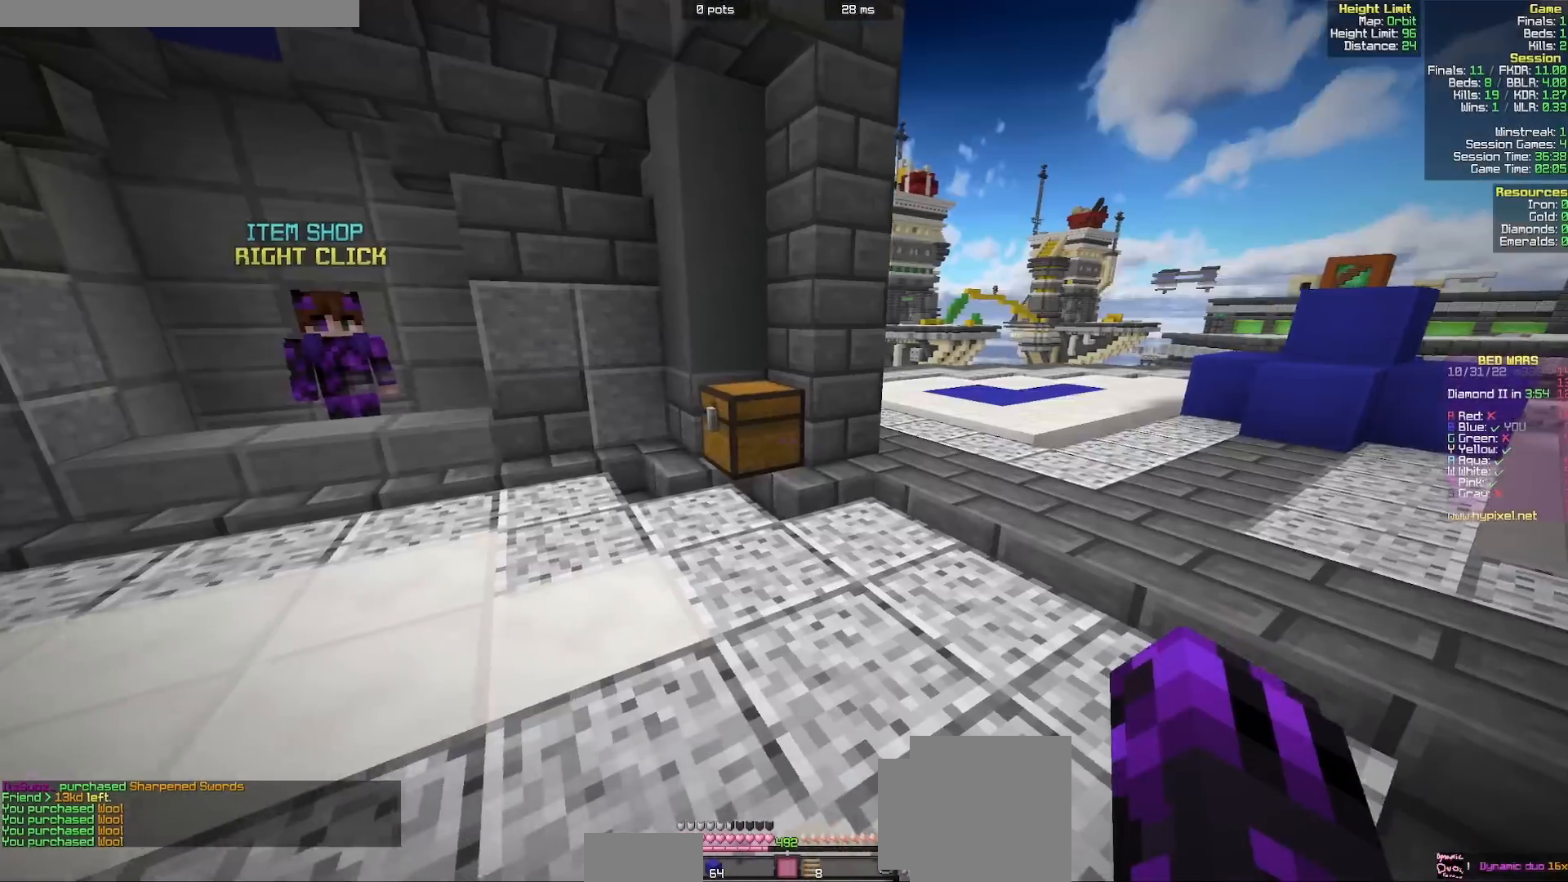
{"keys": ["w"], "mouse": [], "events": [[117, "w", "down"], [433, "a", "up"]]}
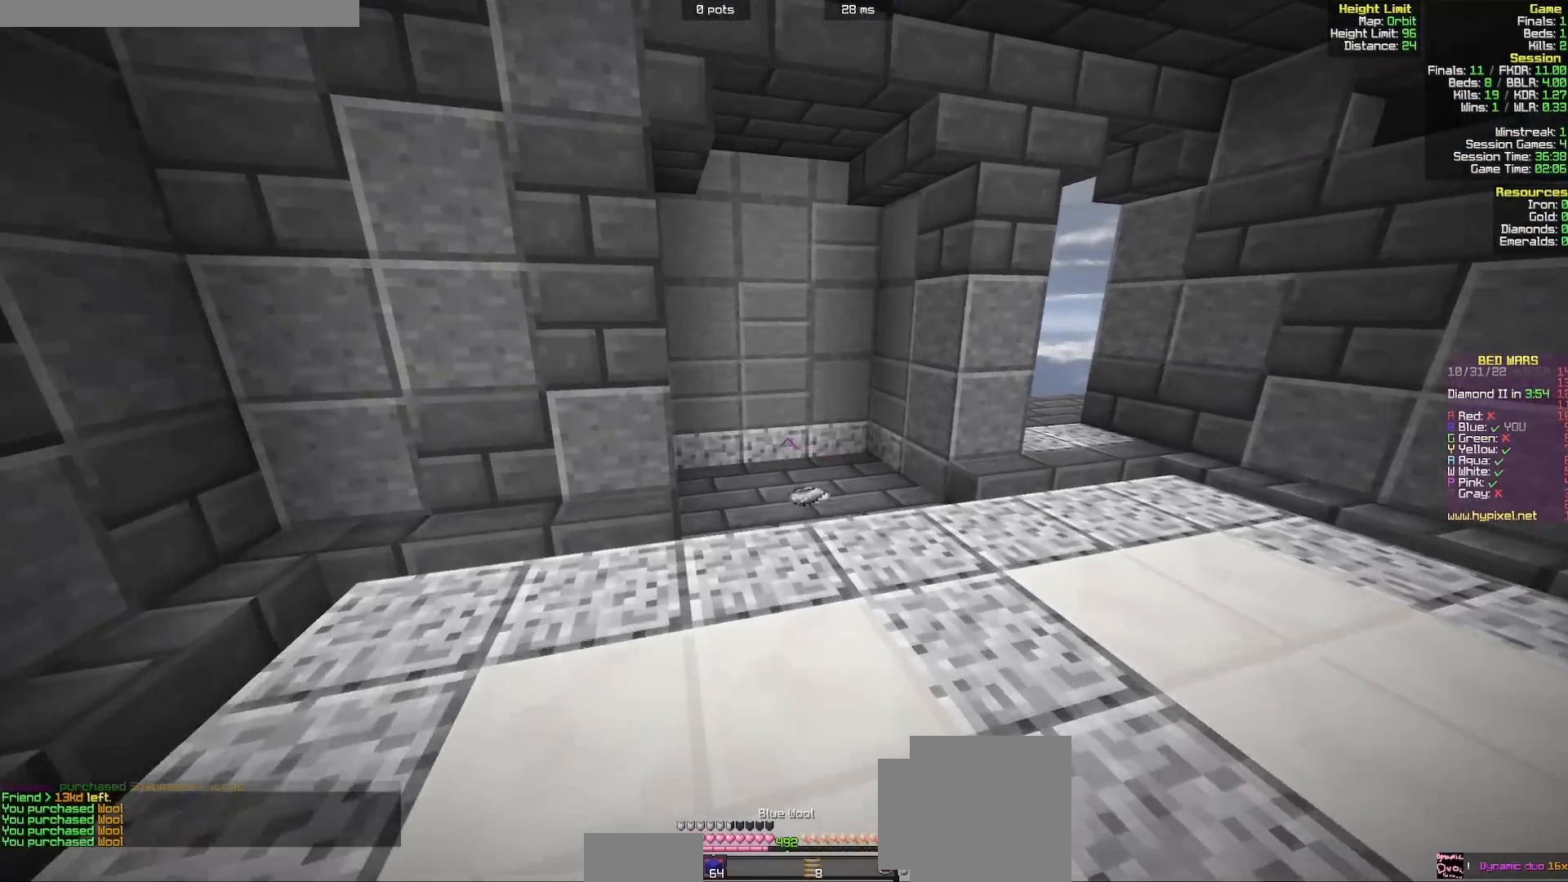
{"keys": ["w"], "mouse": [], "events": []}
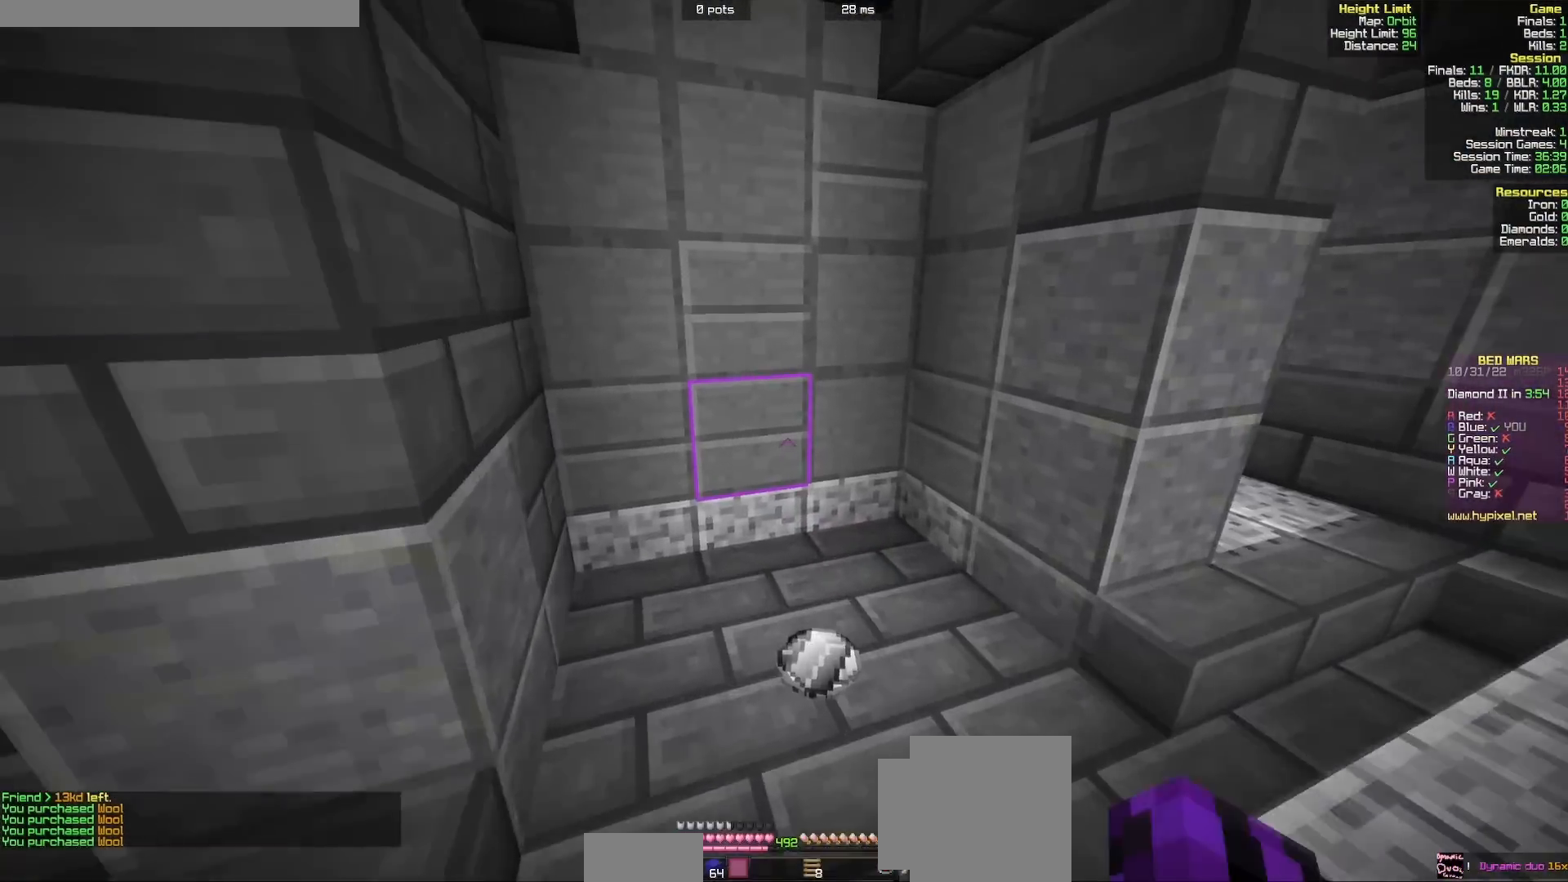
{"keys": ["w"], "mouse": [], "events": [[217, "d", "down"], [433, "d", "up"]]}
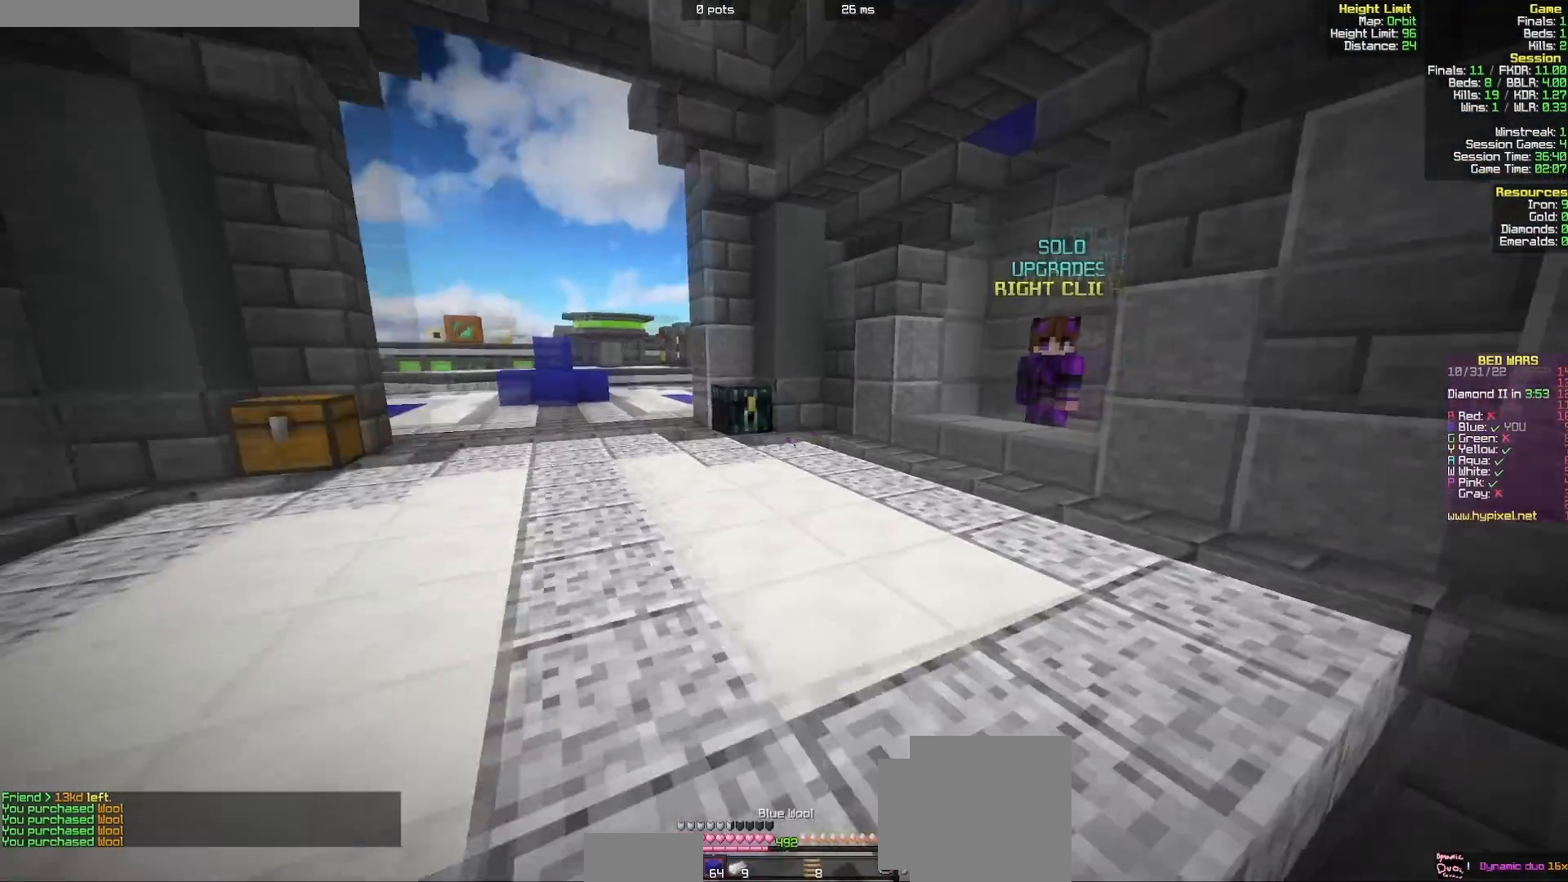
{"keys": ["a", "w"], "mouse": [], "events": [[250, "a", "down"]]}
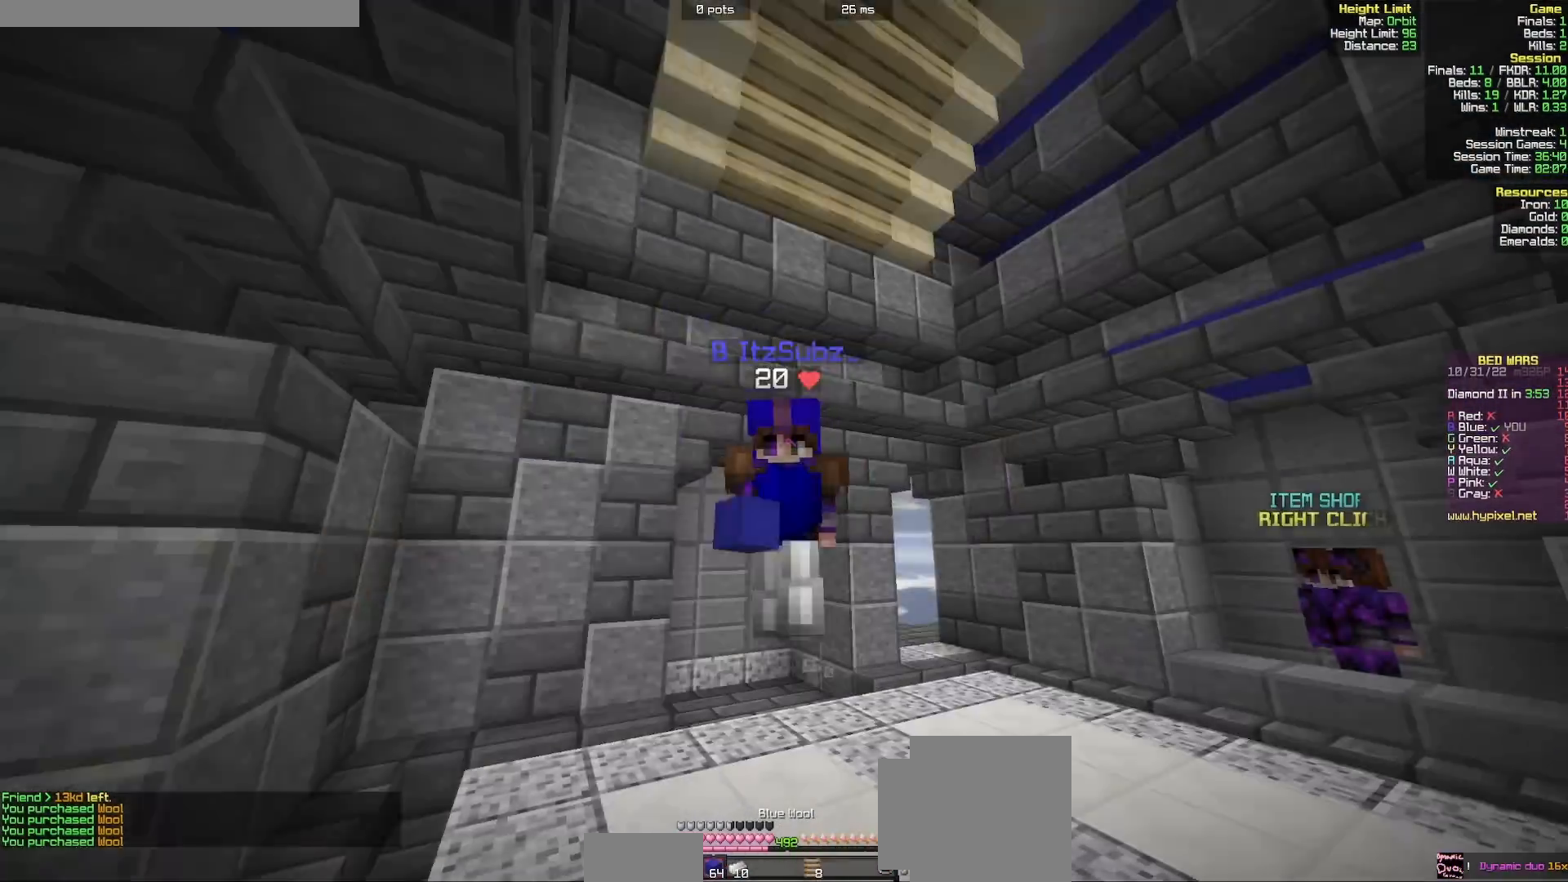
{"keys": ["a", "w"], "mouse": [], "events": [[383, "mouse_right", "down"], [450, "mouse_right", "up"]]}
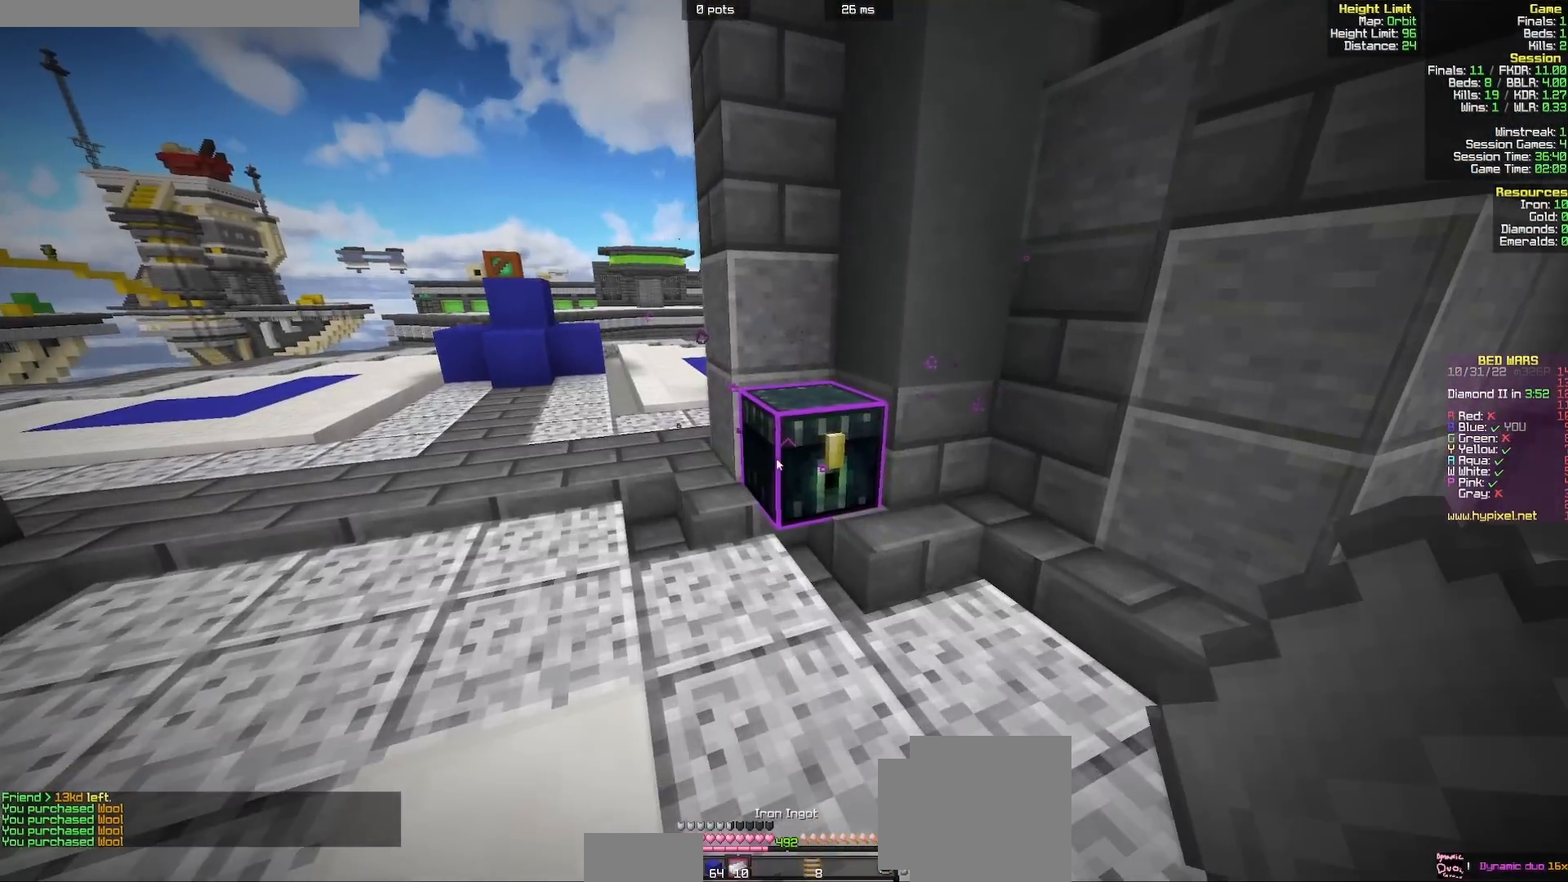
{"keys": ["w"], "mouse": [], "events": [[100, "a", "up"], [100, "w", "up"], [417, "w", "down"]]}
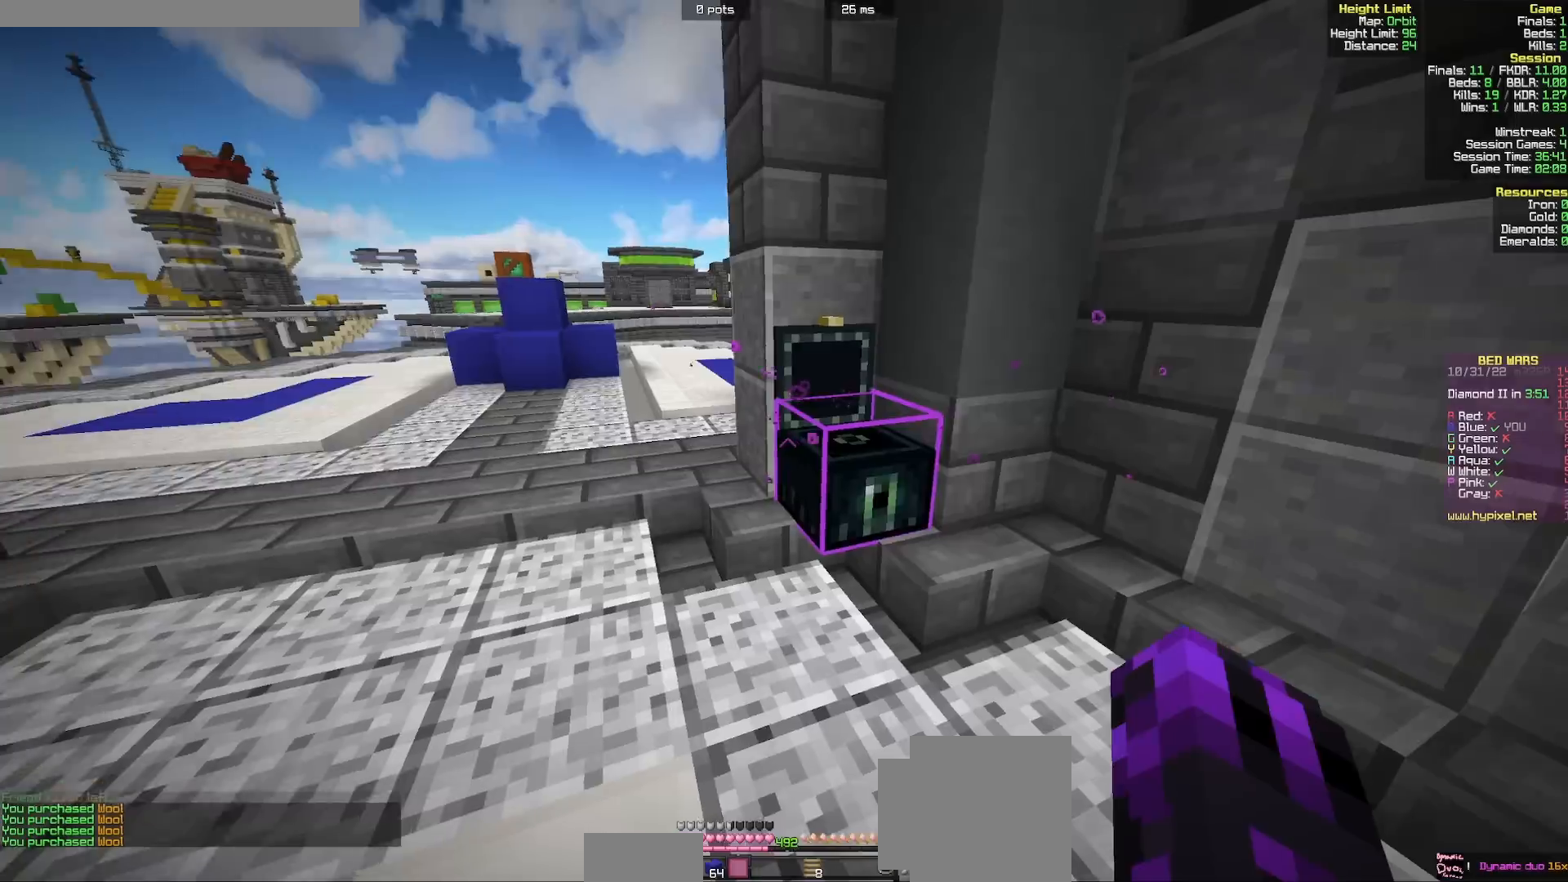
{"keys": ["w"], "mouse": [], "events": []}
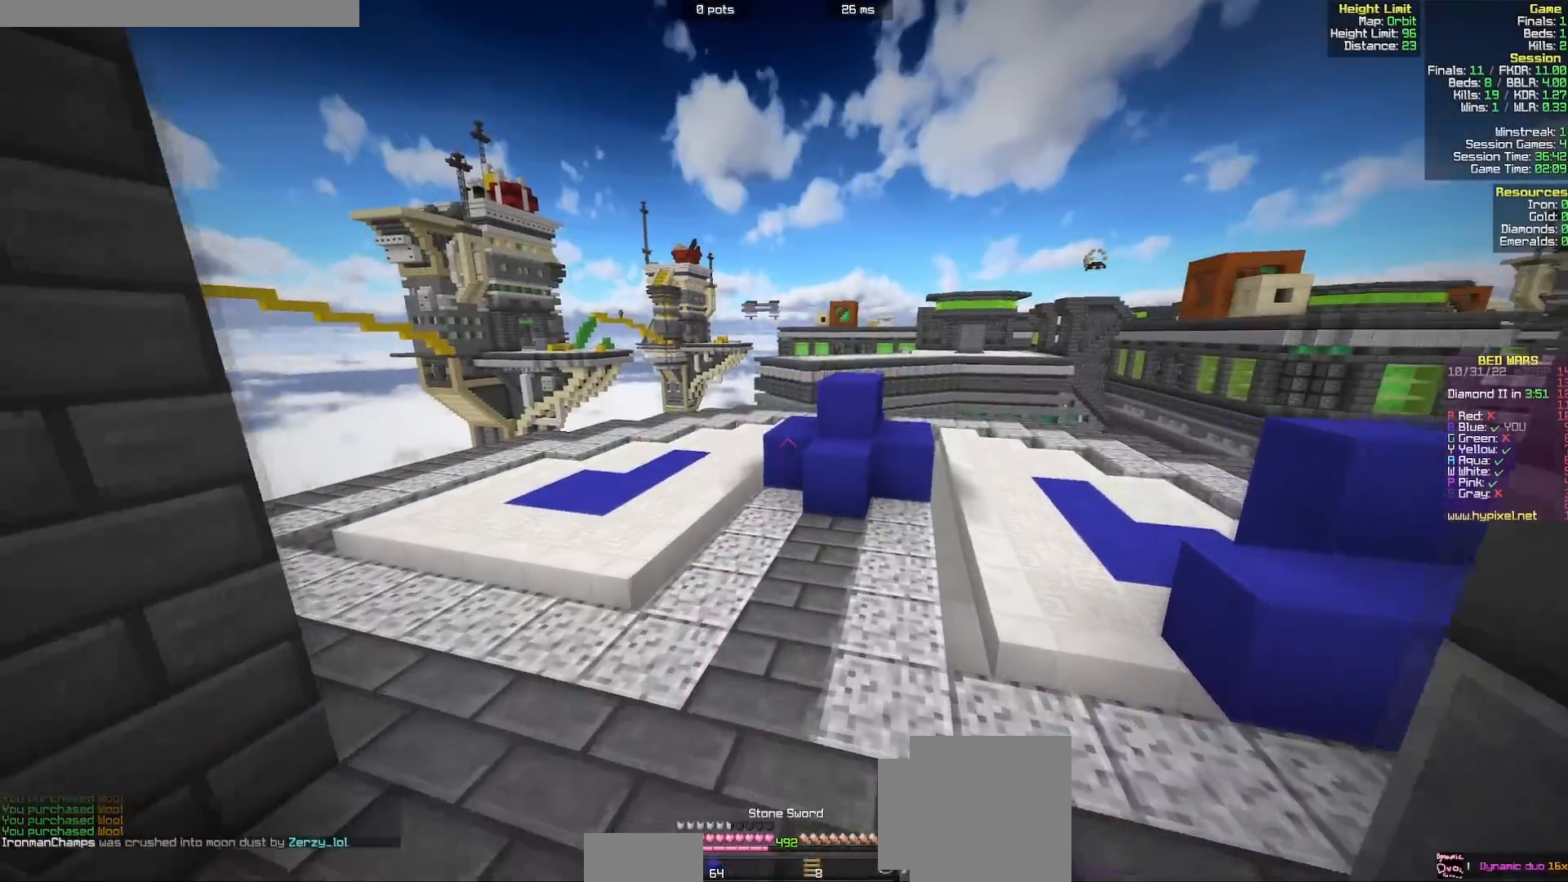
{"keys": ["a"], "mouse": [], "events": [[317, "a", "down"], [350, "w", "up"]]}
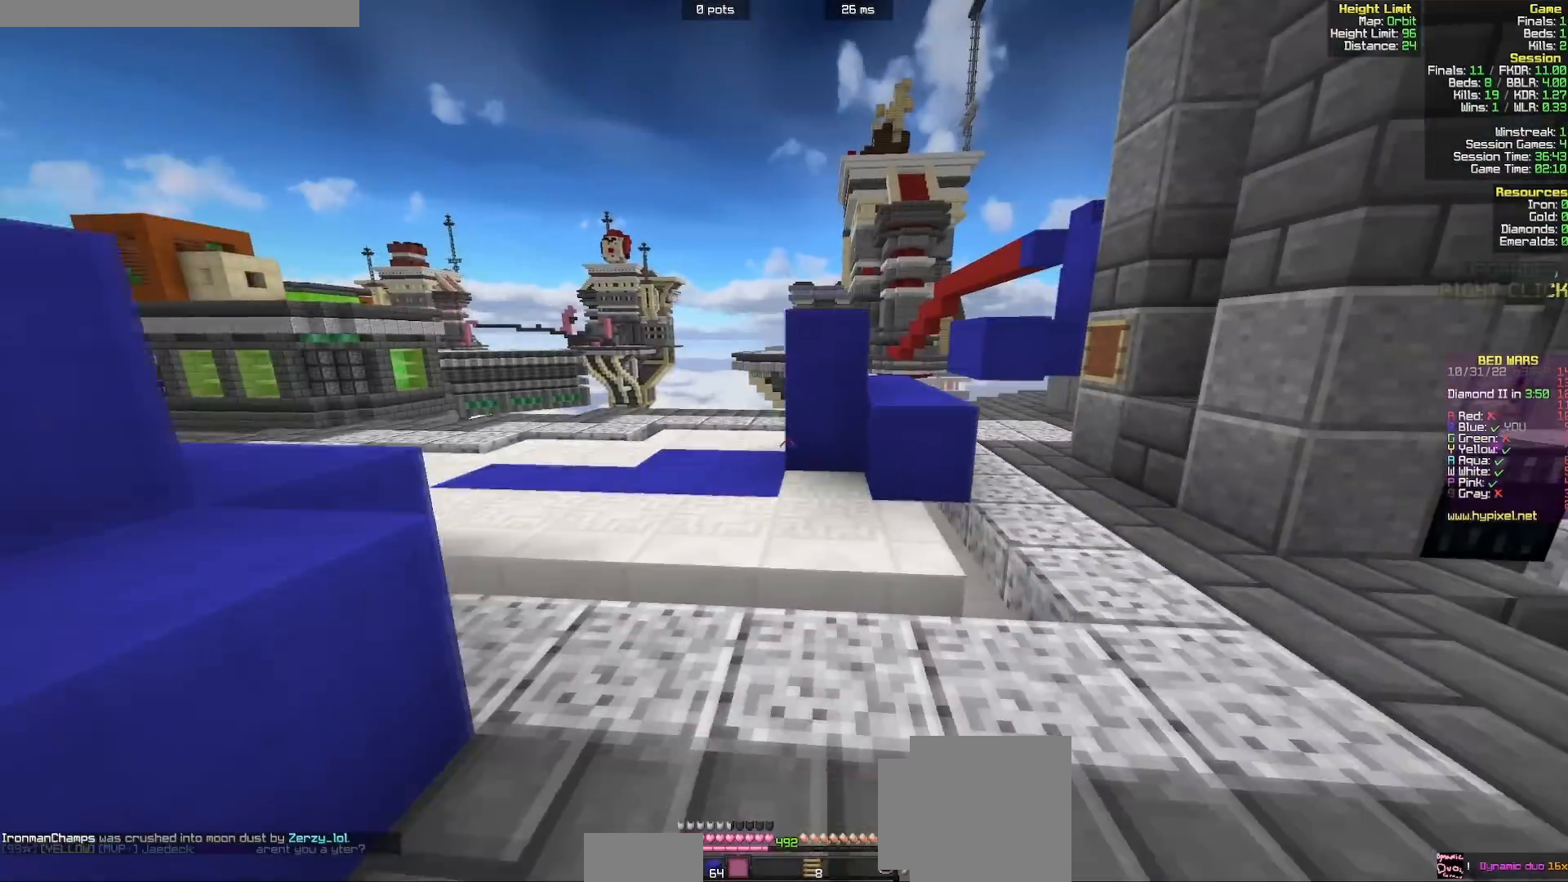
{"keys": ["d", "w"], "mouse": [], "events": [[217, "a", "up"], [250, "d", "down"], [383, "w", "down"]]}
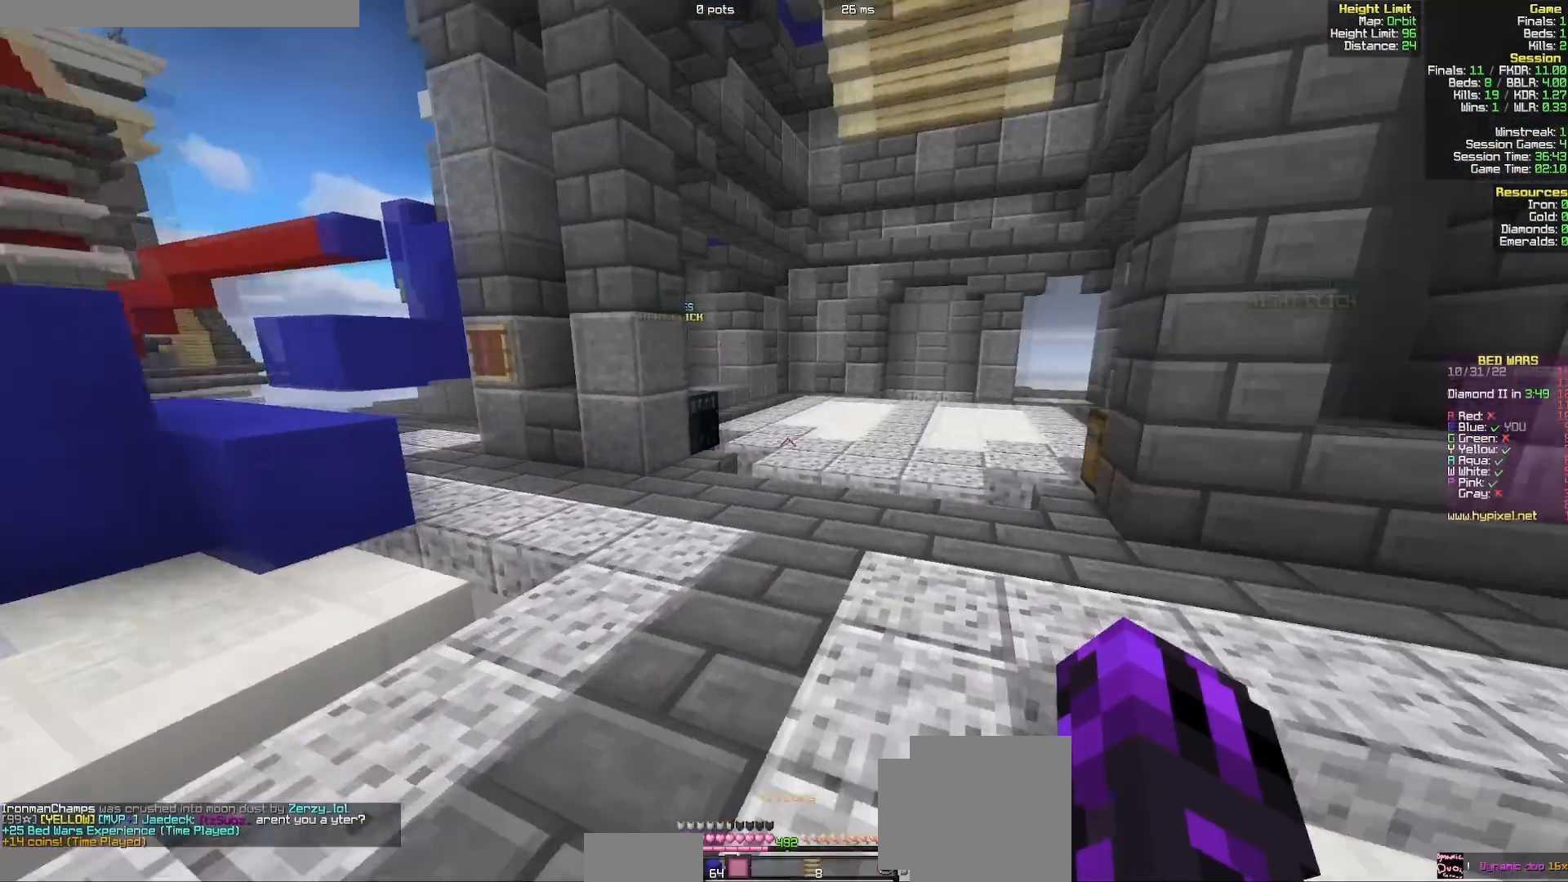
{"keys": ["w"], "mouse": [], "events": [[33, "d", "up"]]}
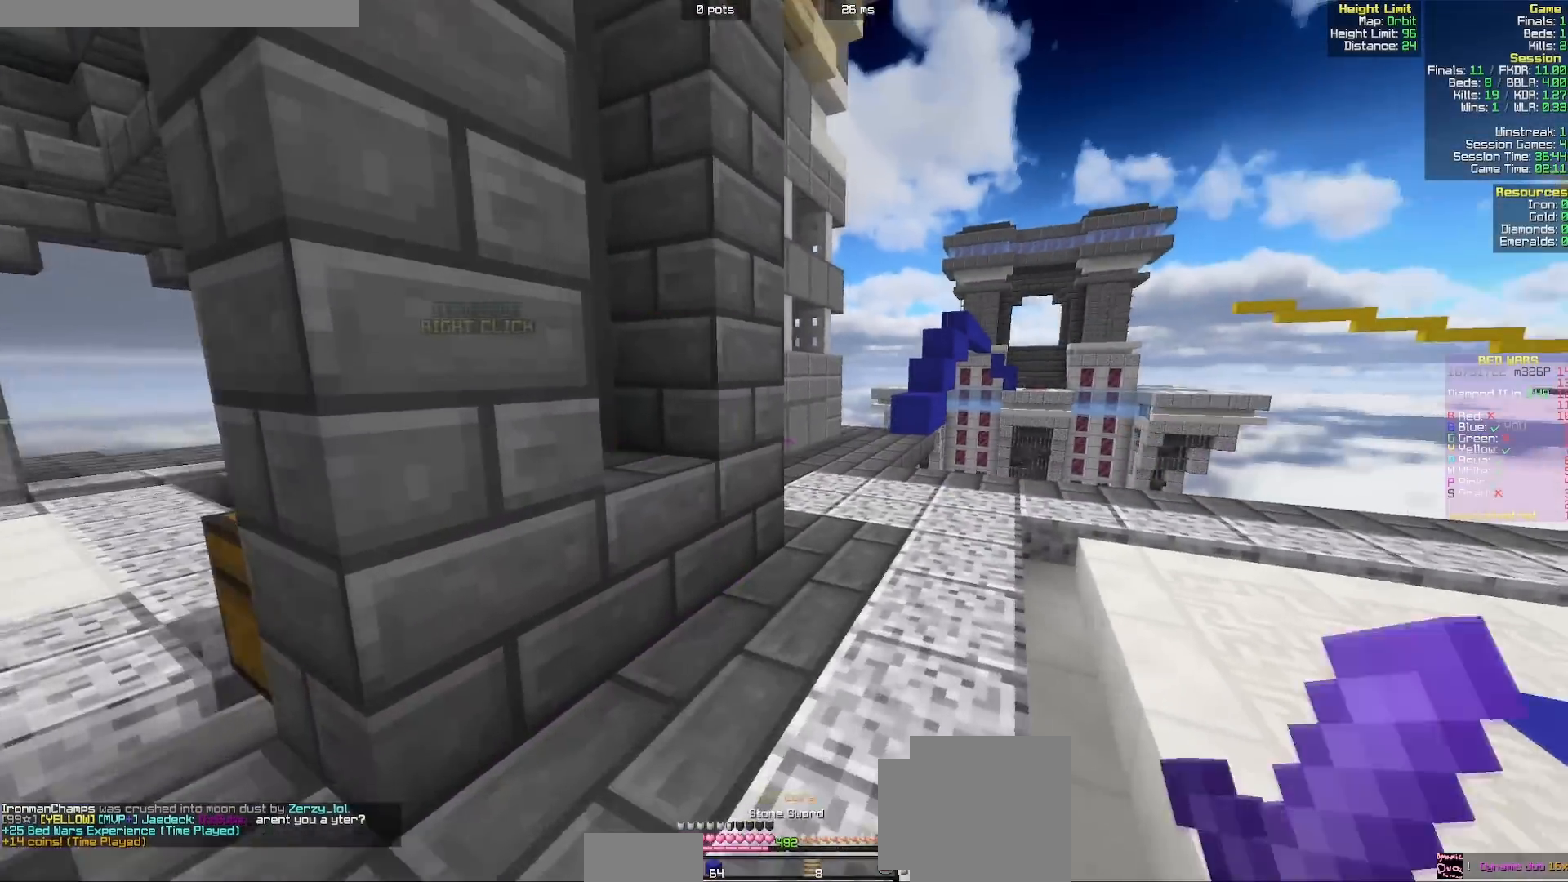
{"keys": ["w"], "mouse": [], "events": [[83, "d", "down"], [317, "a", "down"], [317, "d", "up"], [467, "a", "up"]]}
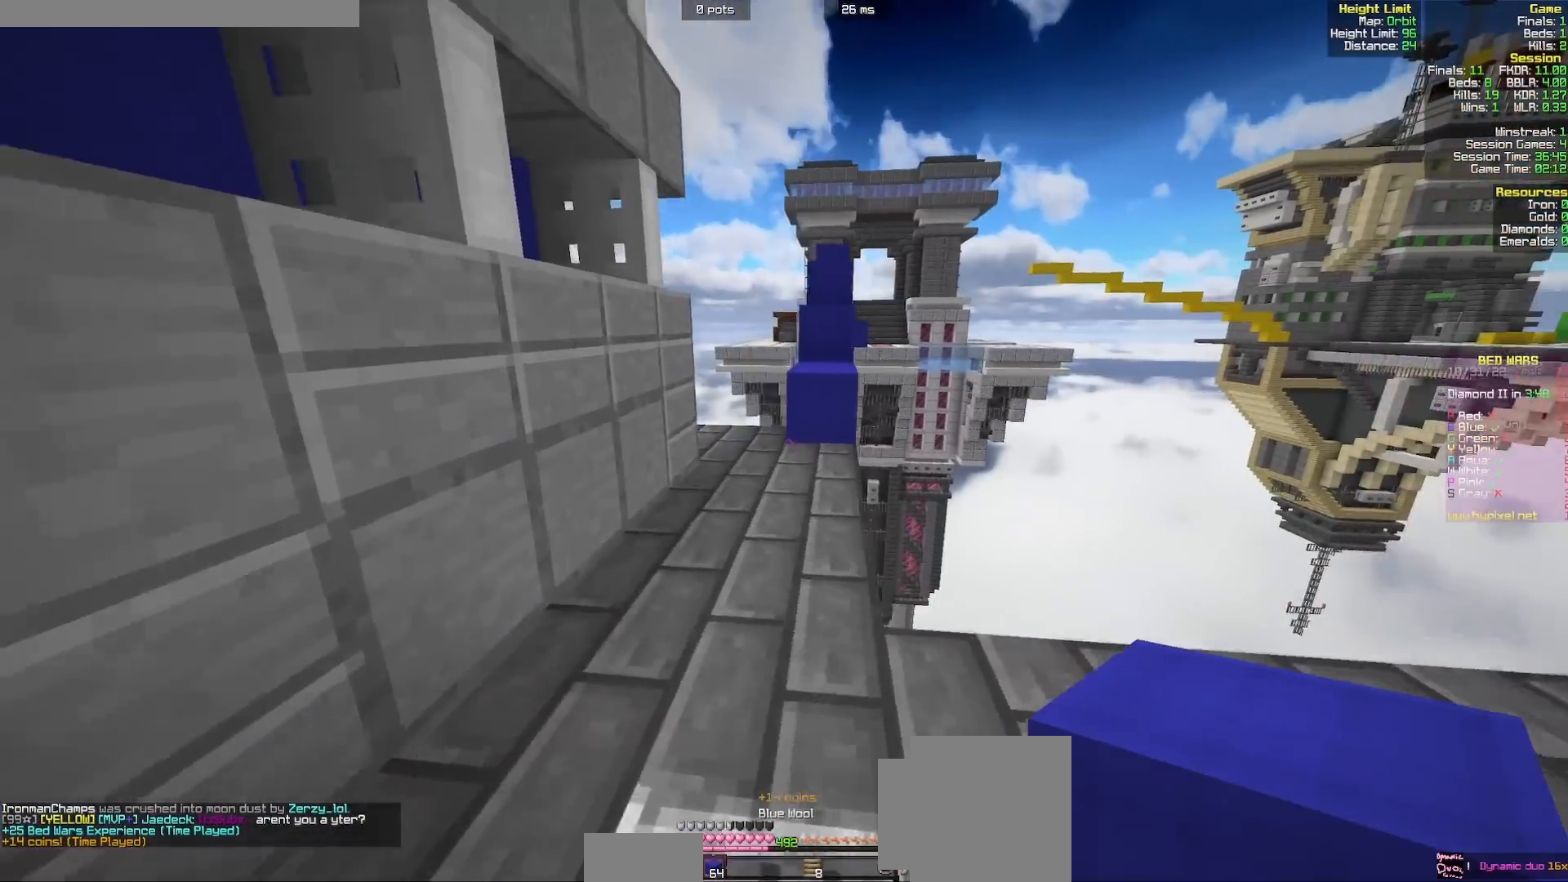
{"keys": ["w"], "mouse": ["right"], "events": [[417, "mouse_right", "down"]]}
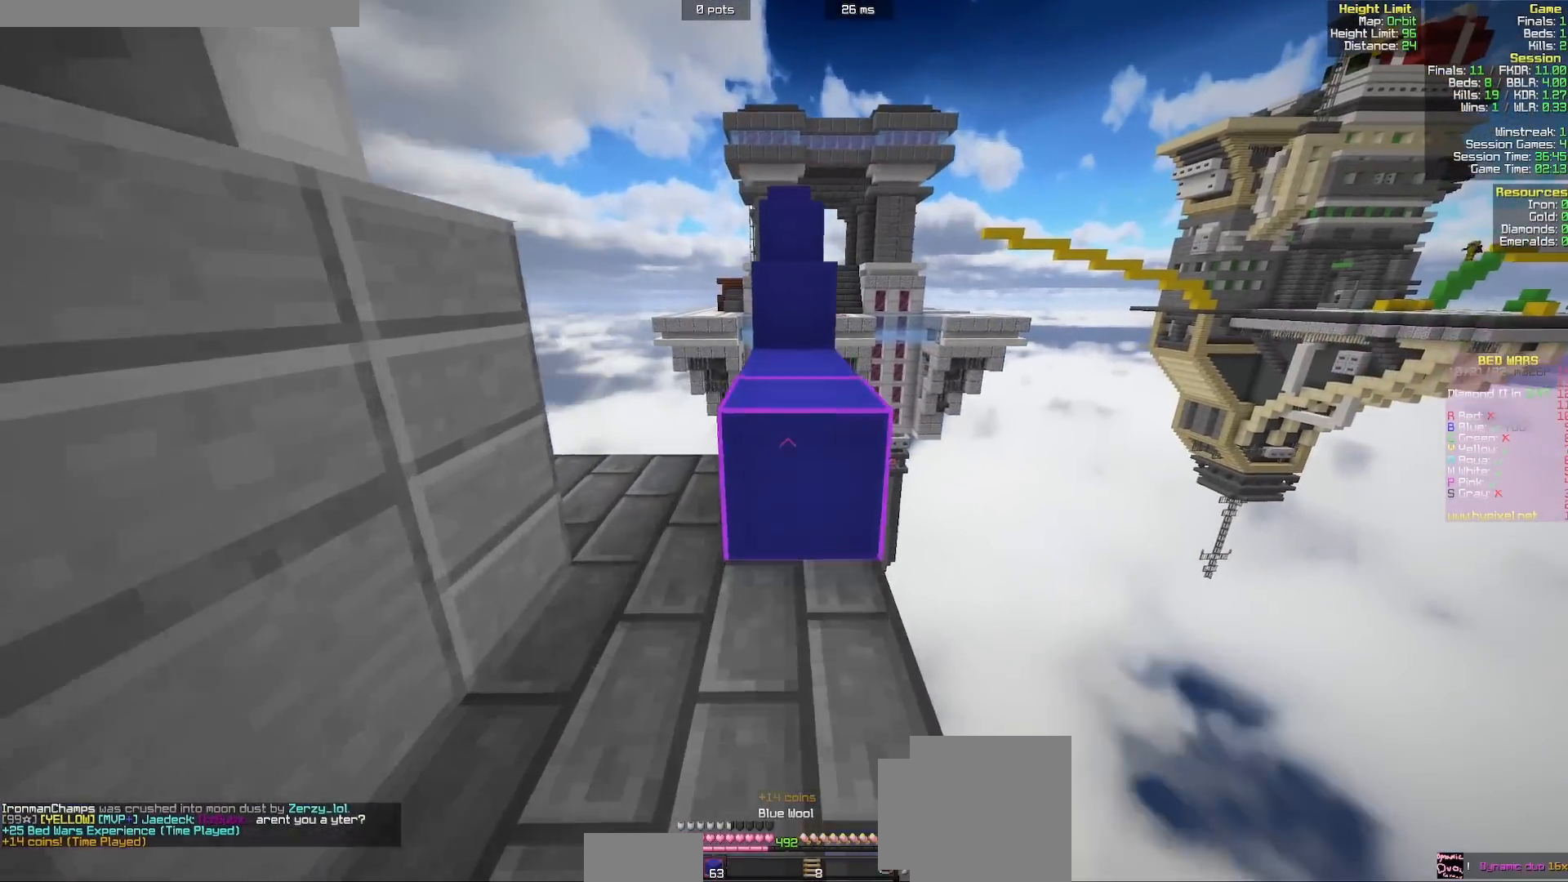
{"keys": ["w"], "mouse": [], "events": [[17, "mouse_right", "up"]]}
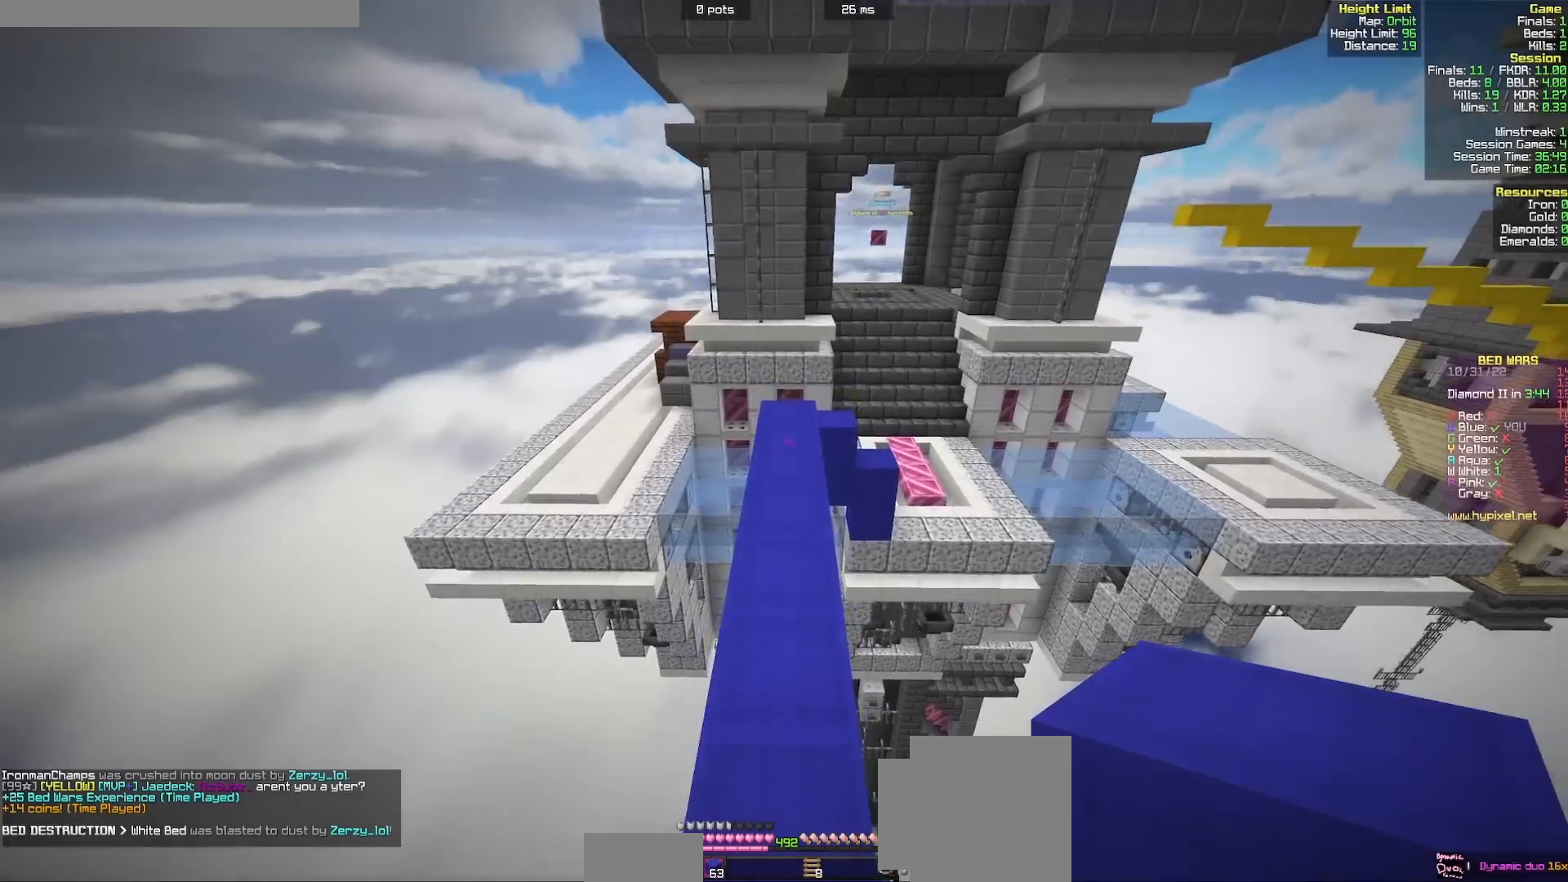
{"keys": ["a", "w"], "mouse": [], "events": [[500, "a", "down"]]}
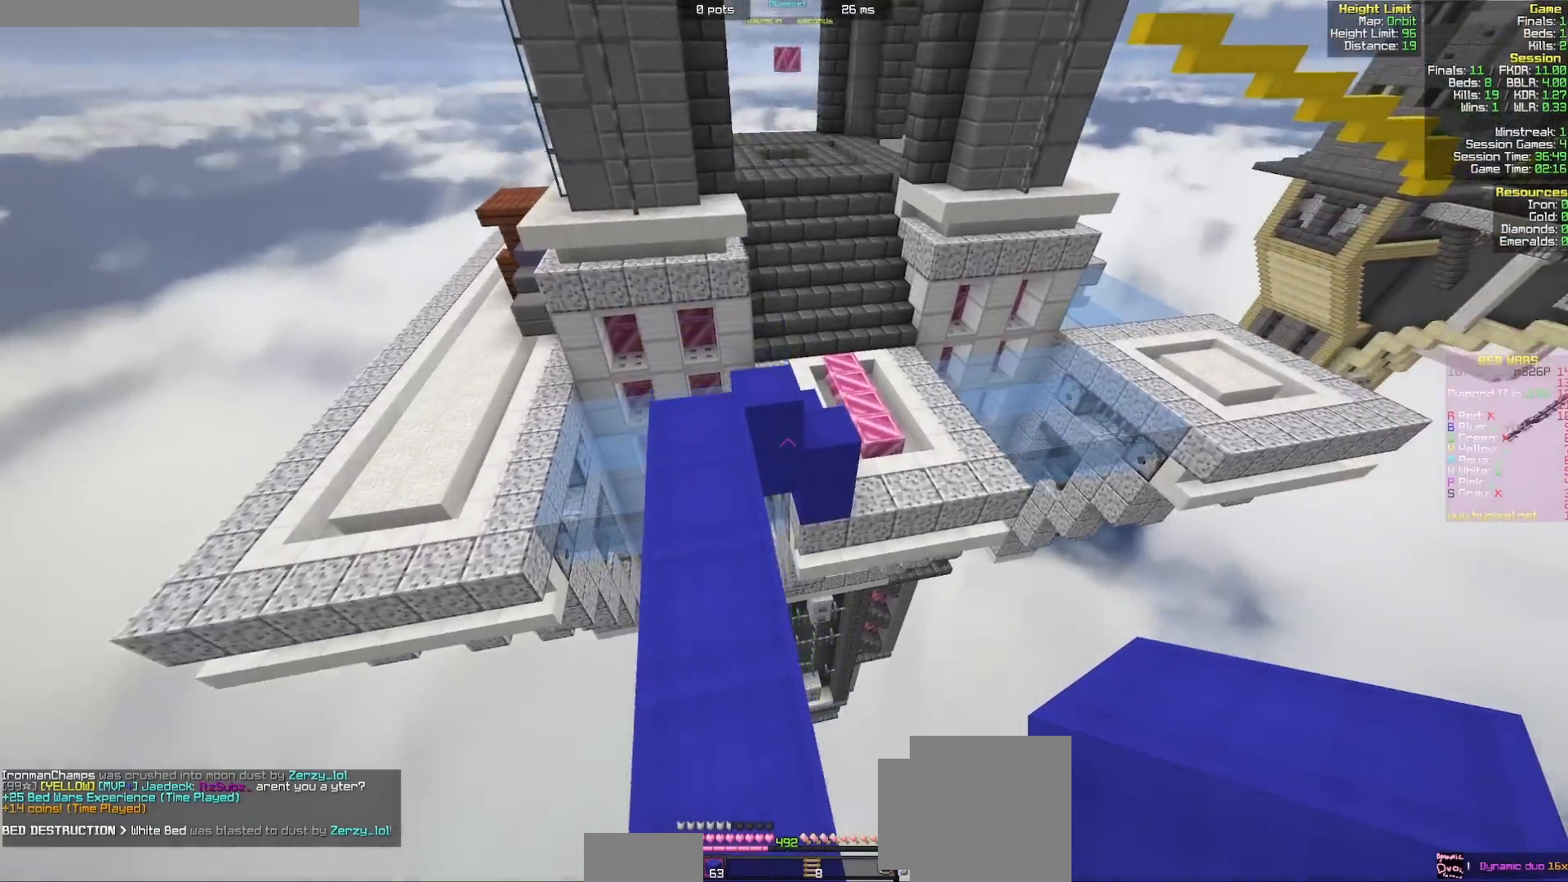
{"keys": ["w"], "mouse": [], "events": [[300, "a", "up"], [383, "mouse_right", "down"], [483, "mouse_right", "up"]]}
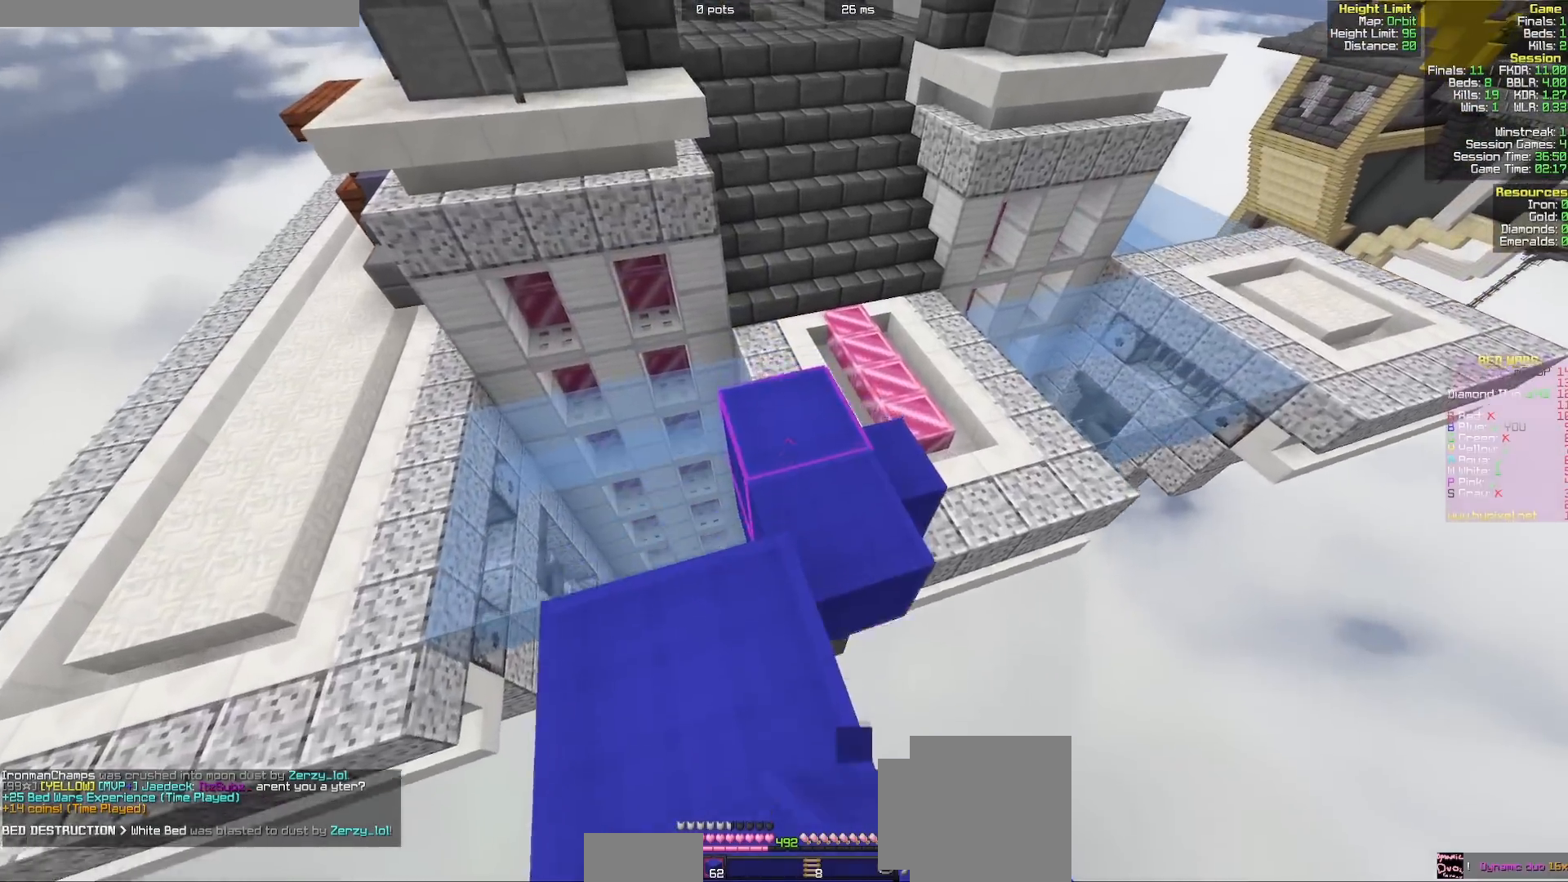
{"keys": ["a", "w"], "mouse": [], "events": [[17, "a", "down"]]}